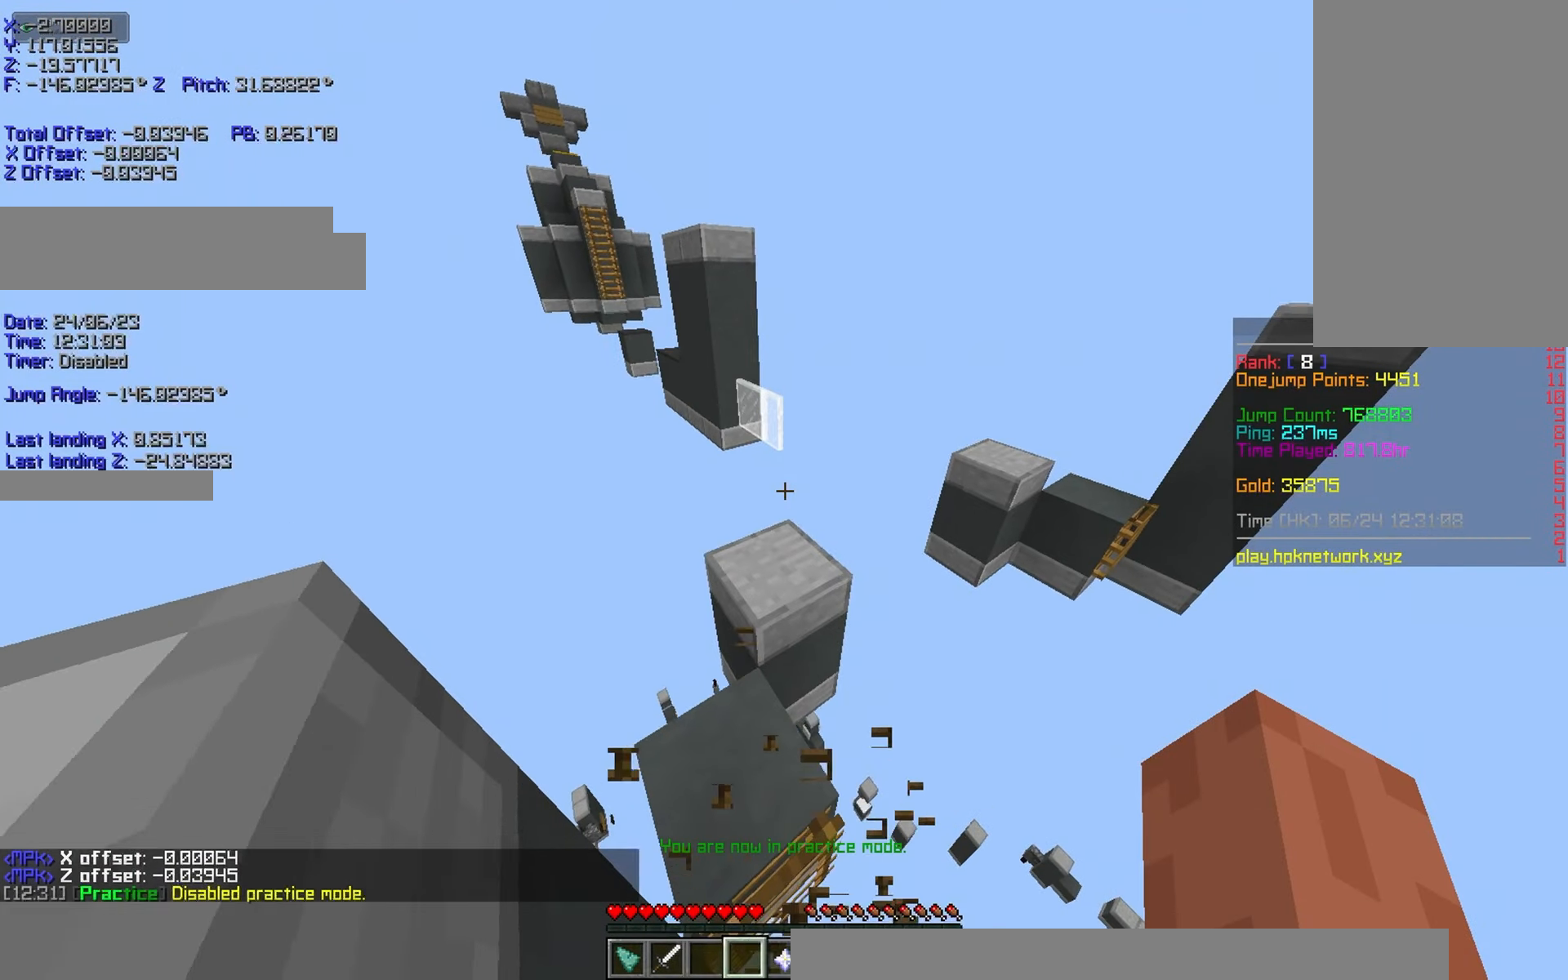
Gameplay with keyboard; each line is a JSON object with the keys held at the frame after it. "events" lists presses ("down") and releases ("up") of "a", "d", "r", "s", "shift", "space" and "w" between this image and that frame as [ms after this image, input, new state], when the widget could be followed in between. No other keys are recorded. Mouse input is not recorded.
{"keys": ["r", "w"], "events": [[417, "w", "down"]]}
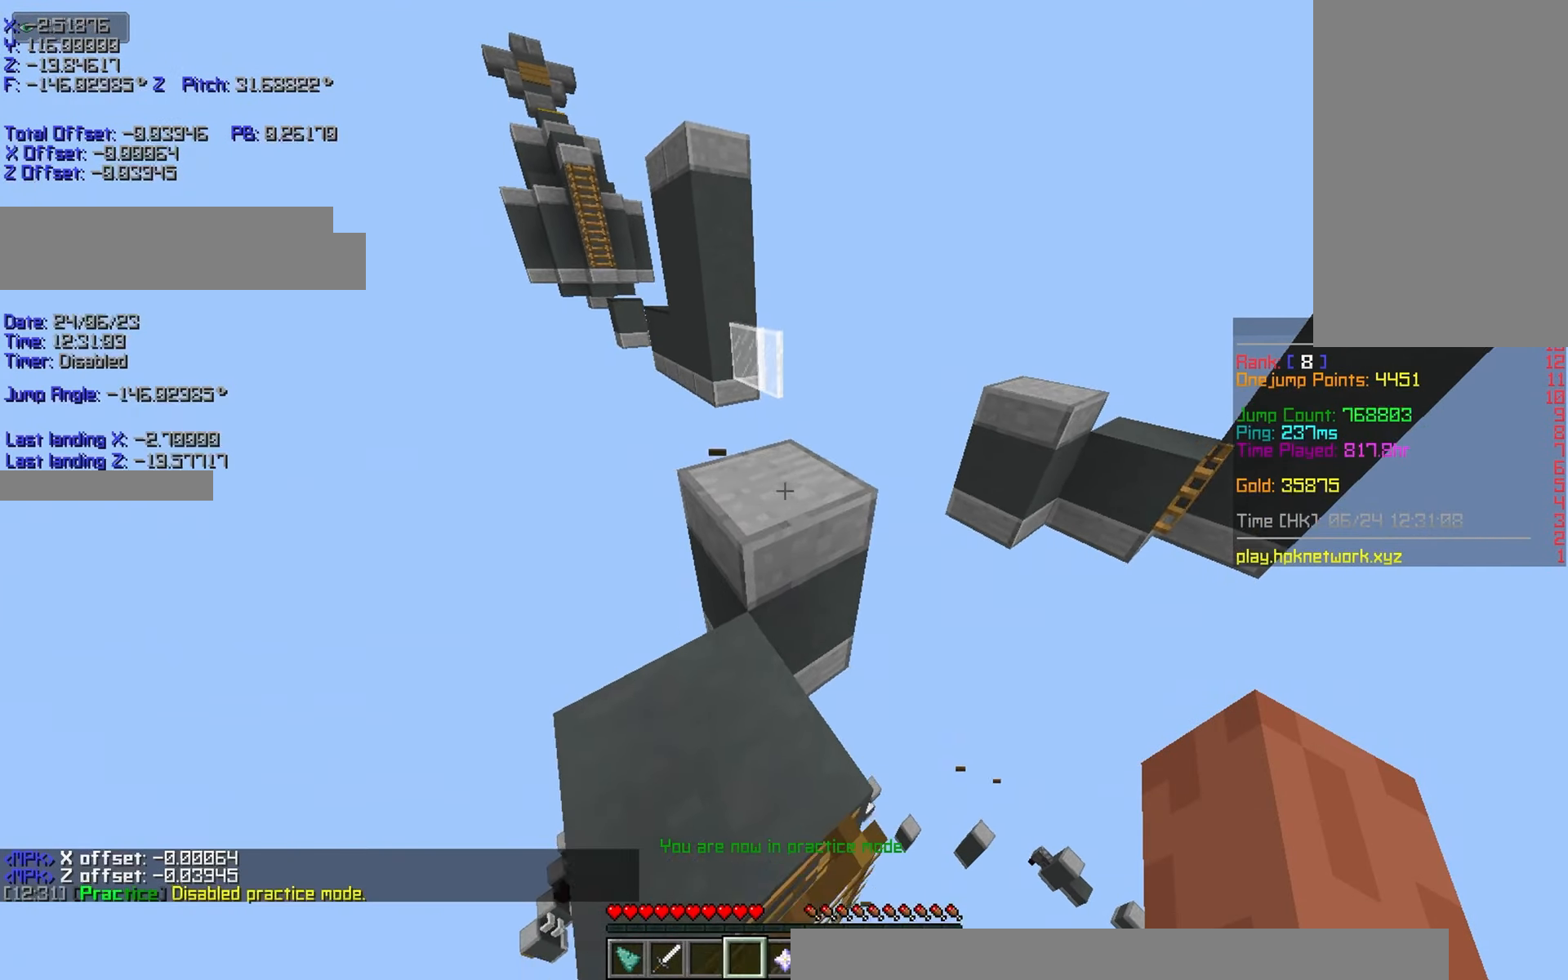
{"keys": ["r", "space", "w"], "events": [[34, "space", "down"]]}
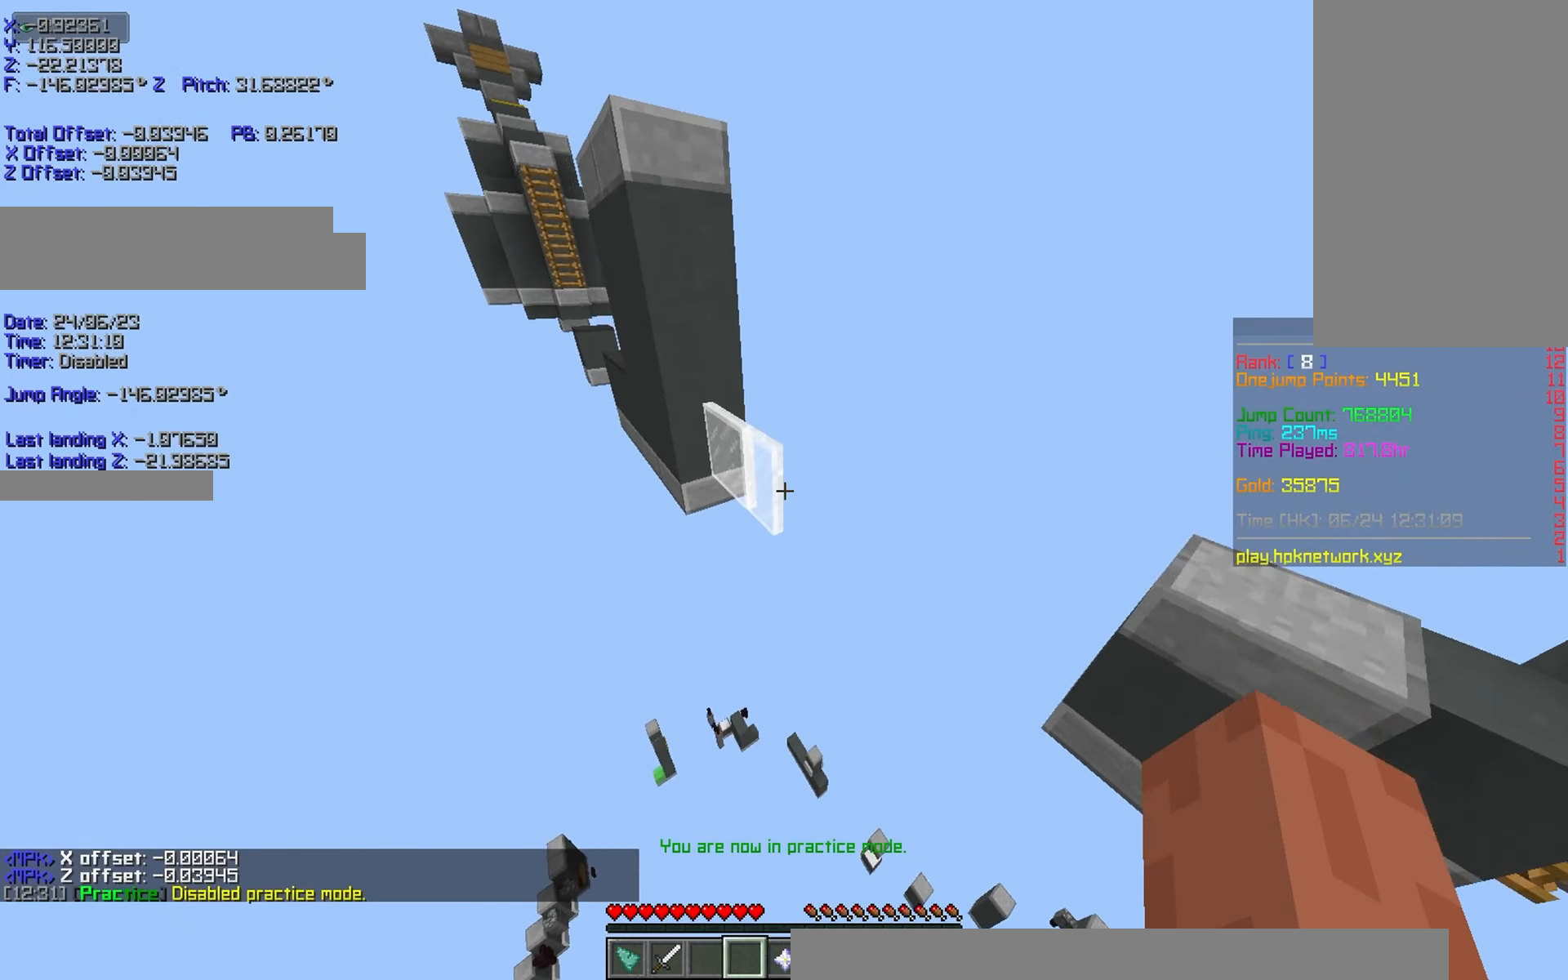
{"keys": ["r", "space", "w"], "events": []}
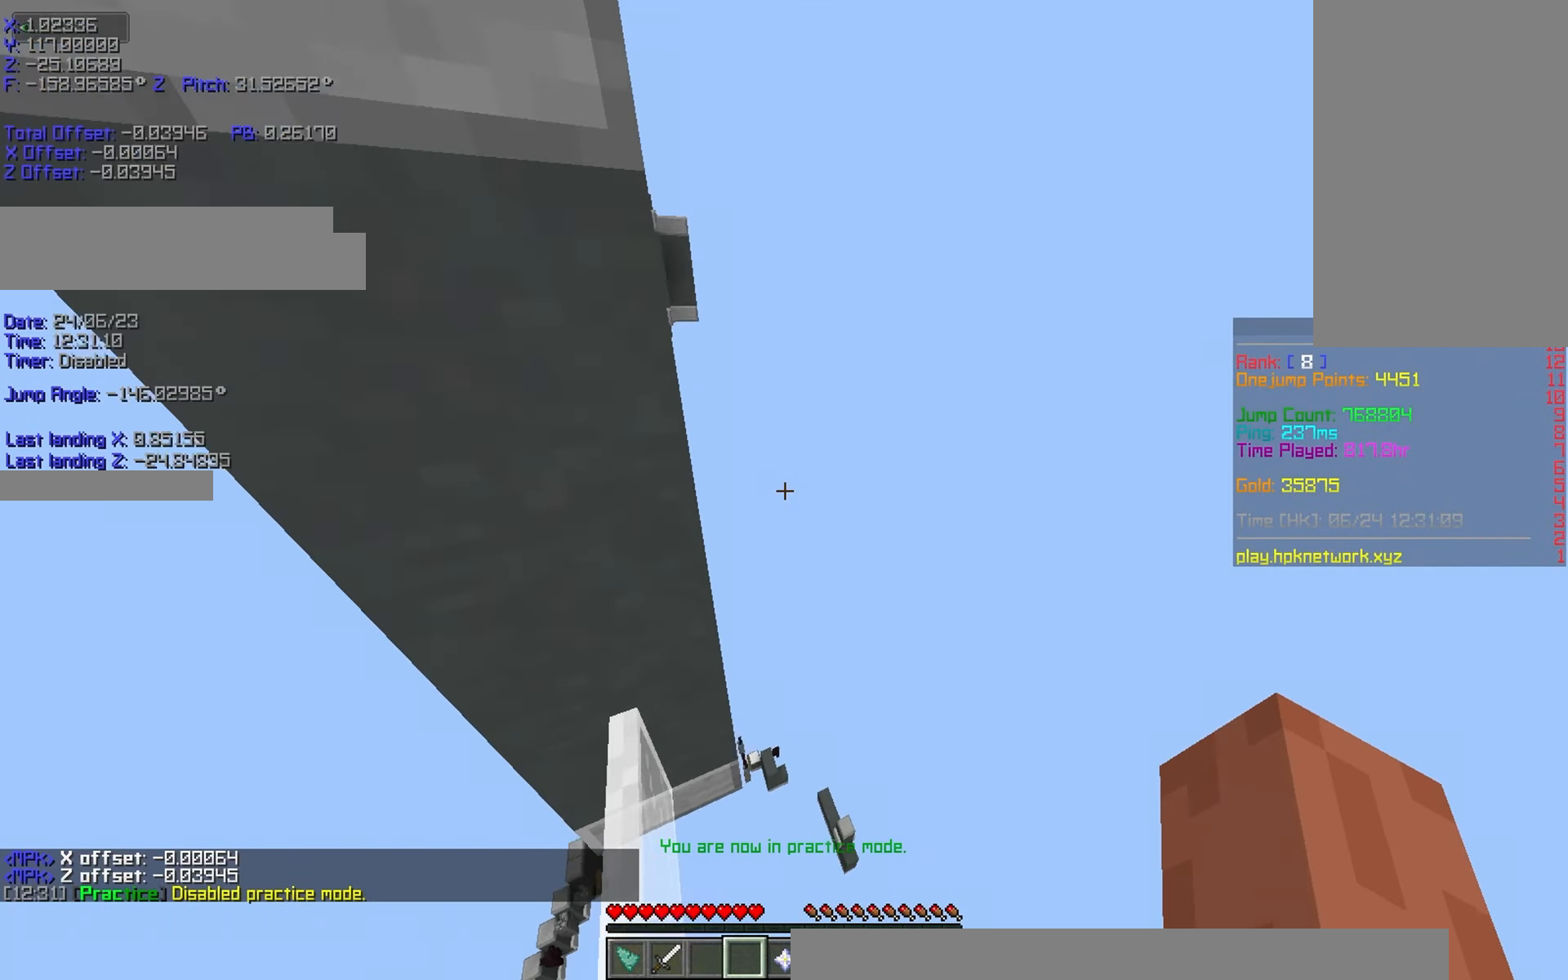
{"keys": ["r", "w"], "events": [[134, "space", "up"]]}
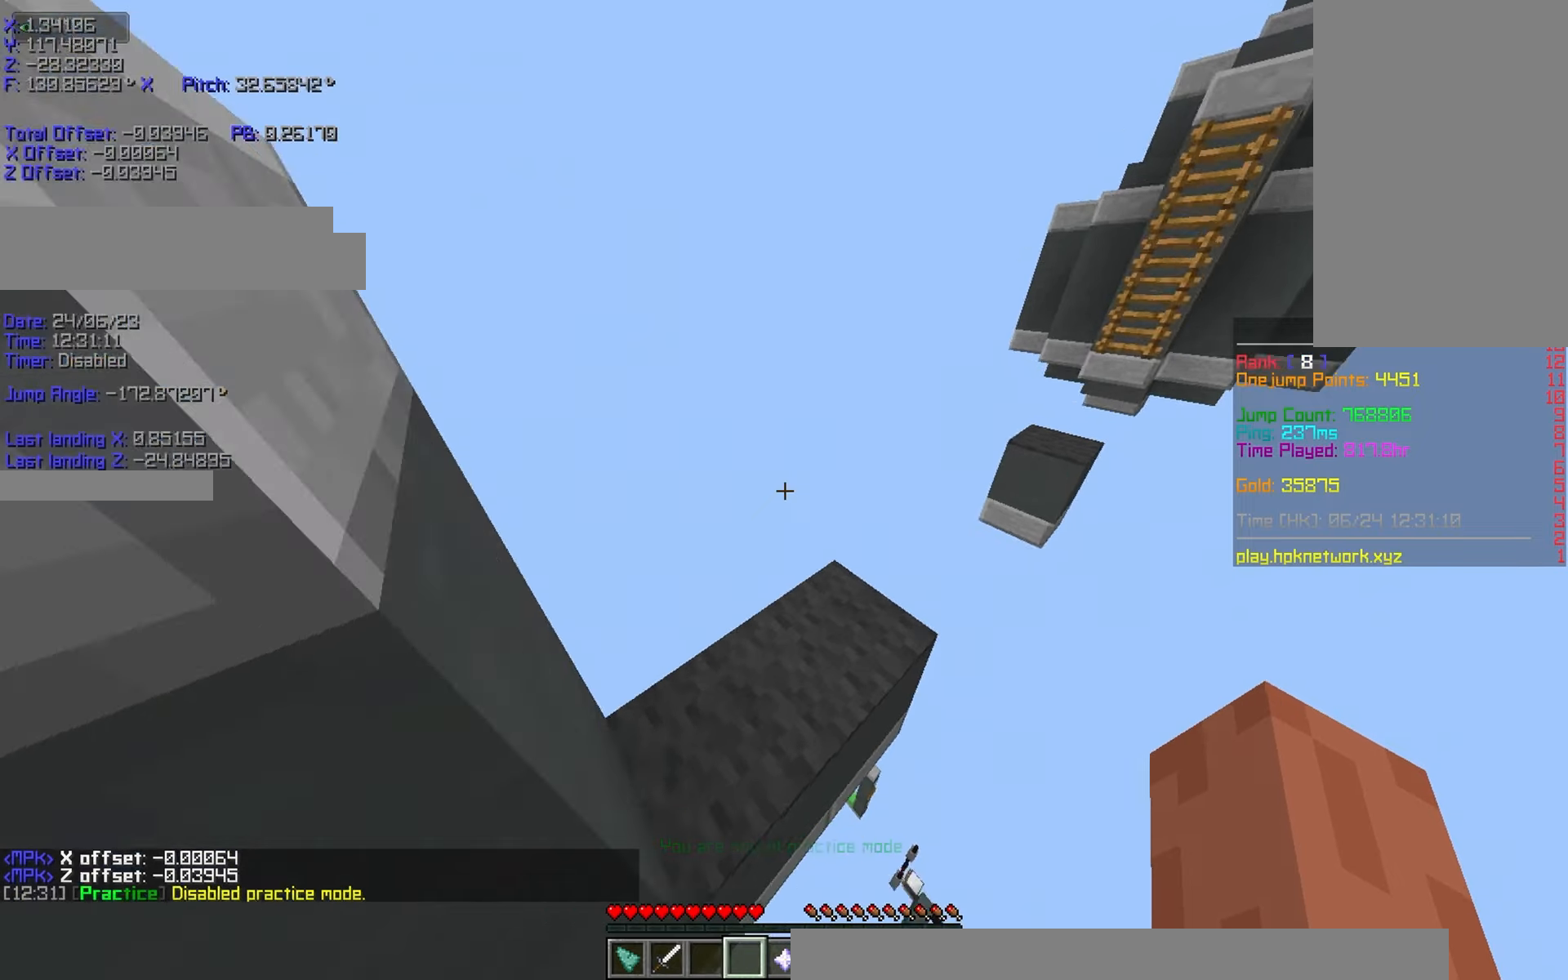
{"keys": ["d", "s", "shift"], "events": [[166, "a", "down"], [166, "shift", "down"], [233, "r", "up"], [383, "w", "up"], [433, "s", "down"], [466, "a", "up"], [466, "d", "down"]]}
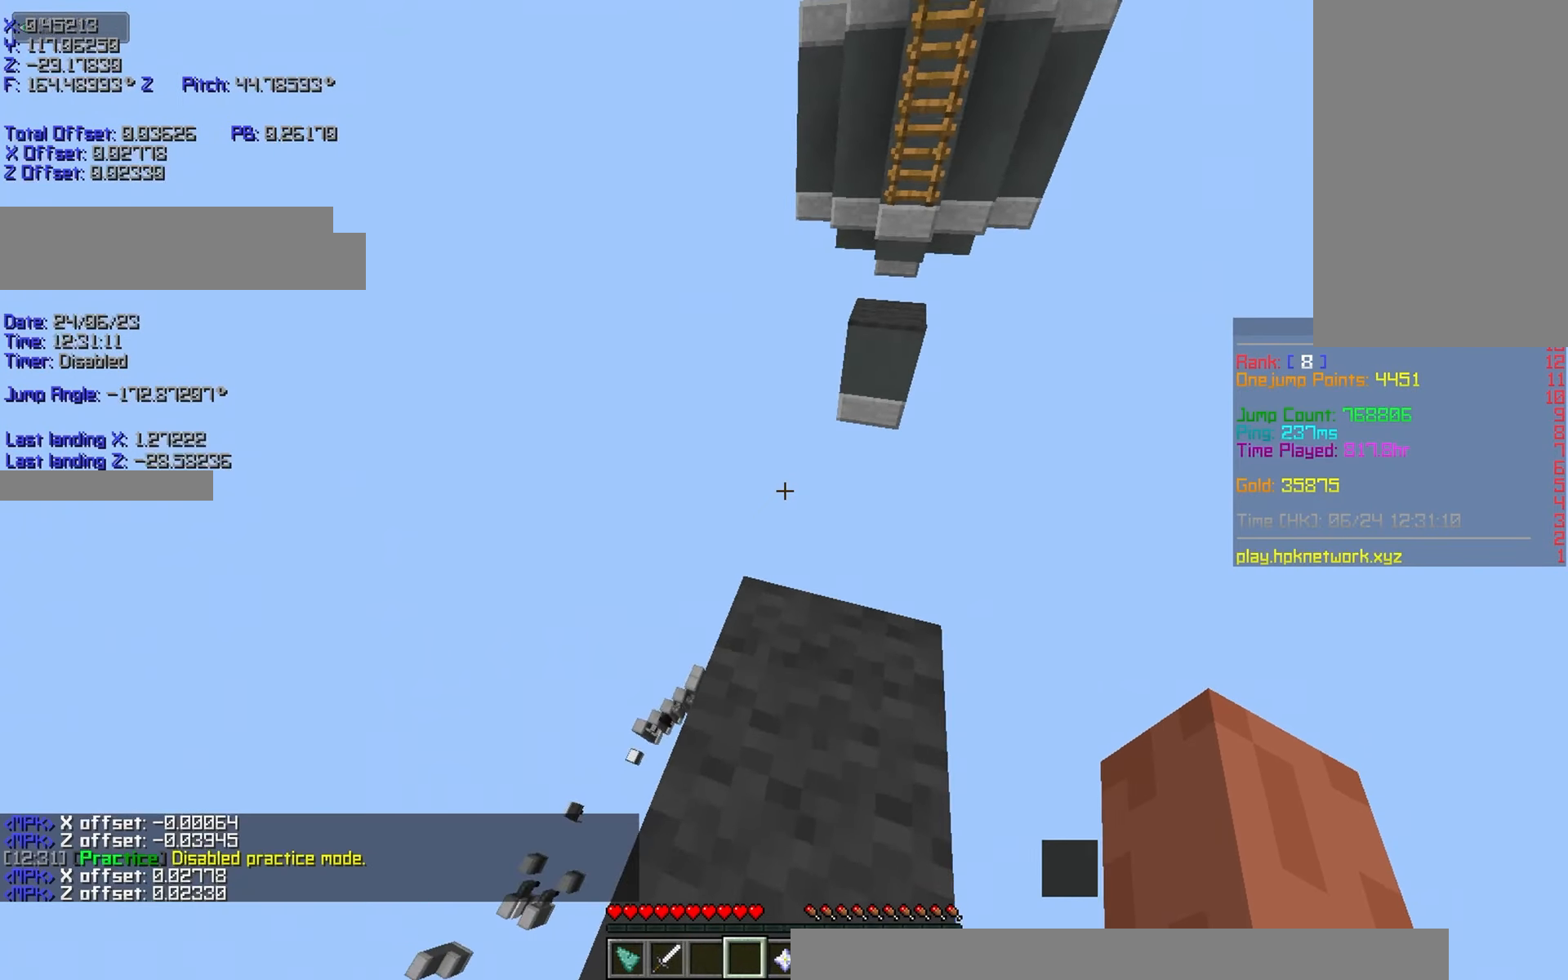
{"keys": ["s", "shift"], "events": [[83, "d", "up"], [133, "shift", "up"], [266, "shift", "down"]]}
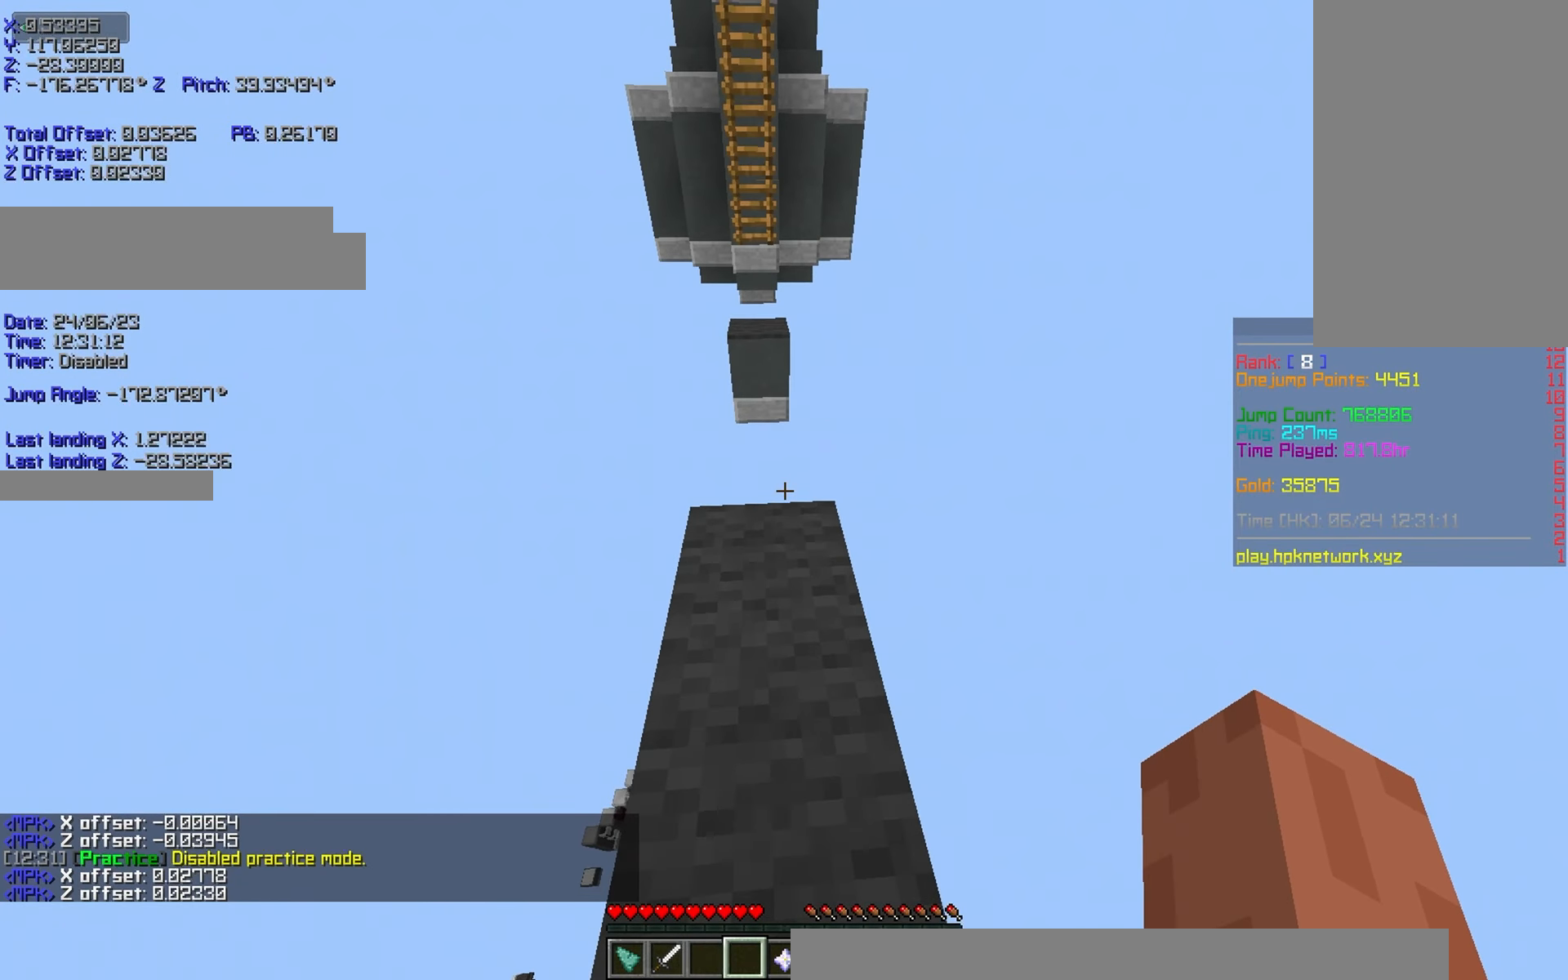
{"keys": [], "events": [[33, "s", "up"], [66, "shift", "up"], [66, "space", "down"], [100, "space", "up"], [133, "s", "down"], [166, "shift", "down"], [200, "s", "up"], [216, "shift", "up"]]}
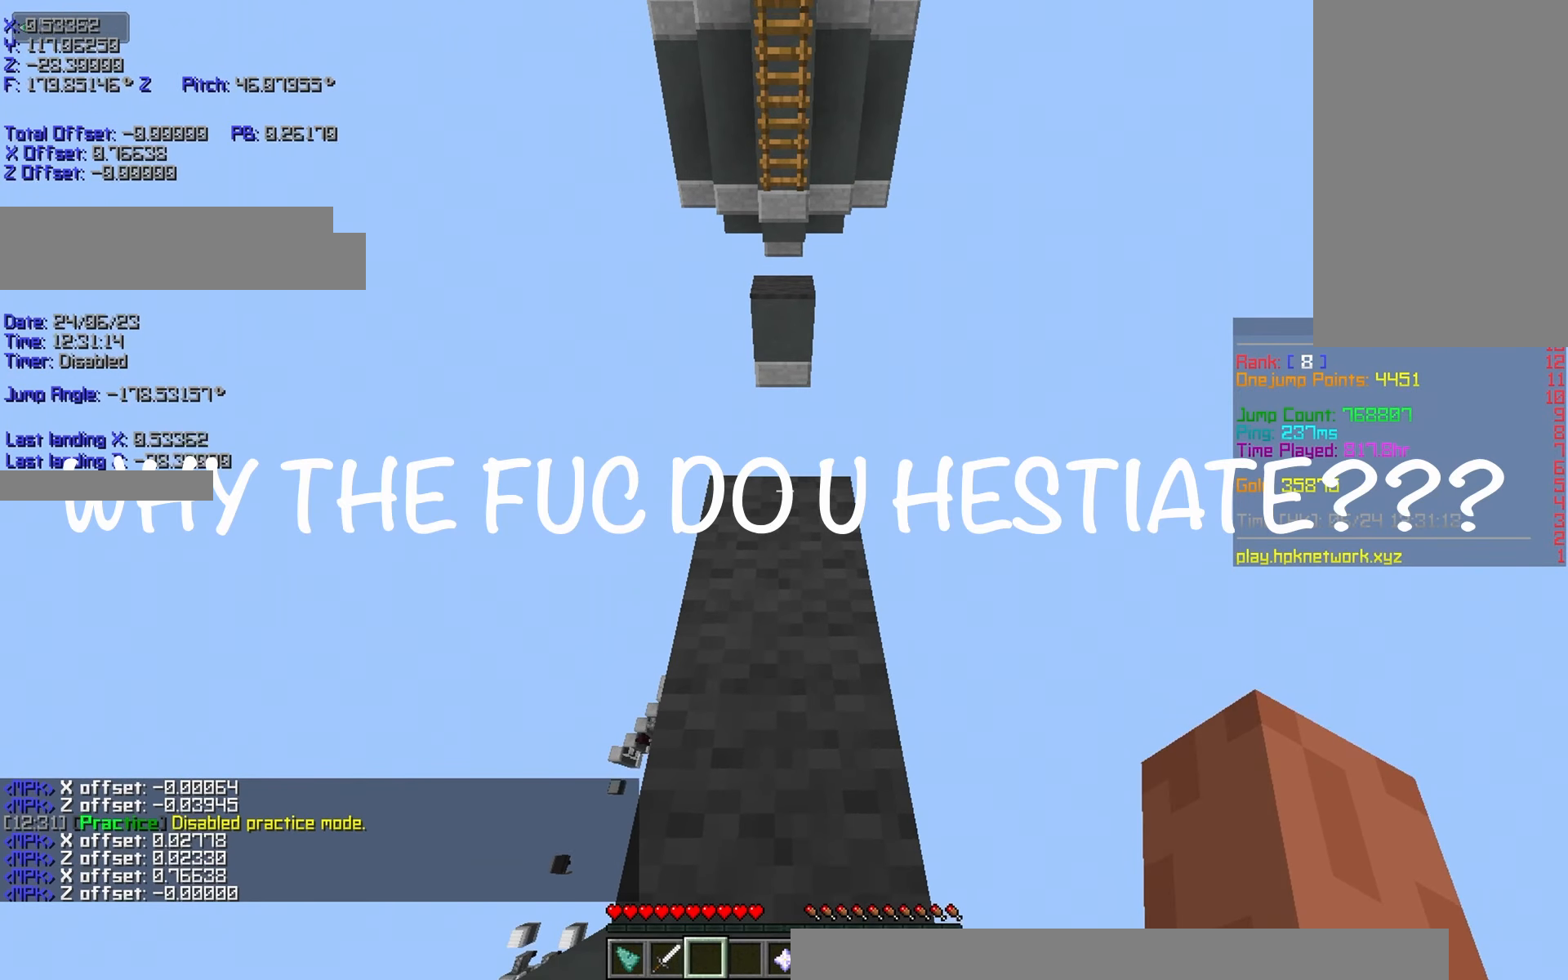
{"keys": ["shift"], "events": [[283, "shift", "down"], [350, "shift", "up"], [366, "shift", "down"], [400, "w", "down"], [466, "shift", "up"], [483, "w", "up"], [500, "shift", "down"]]}
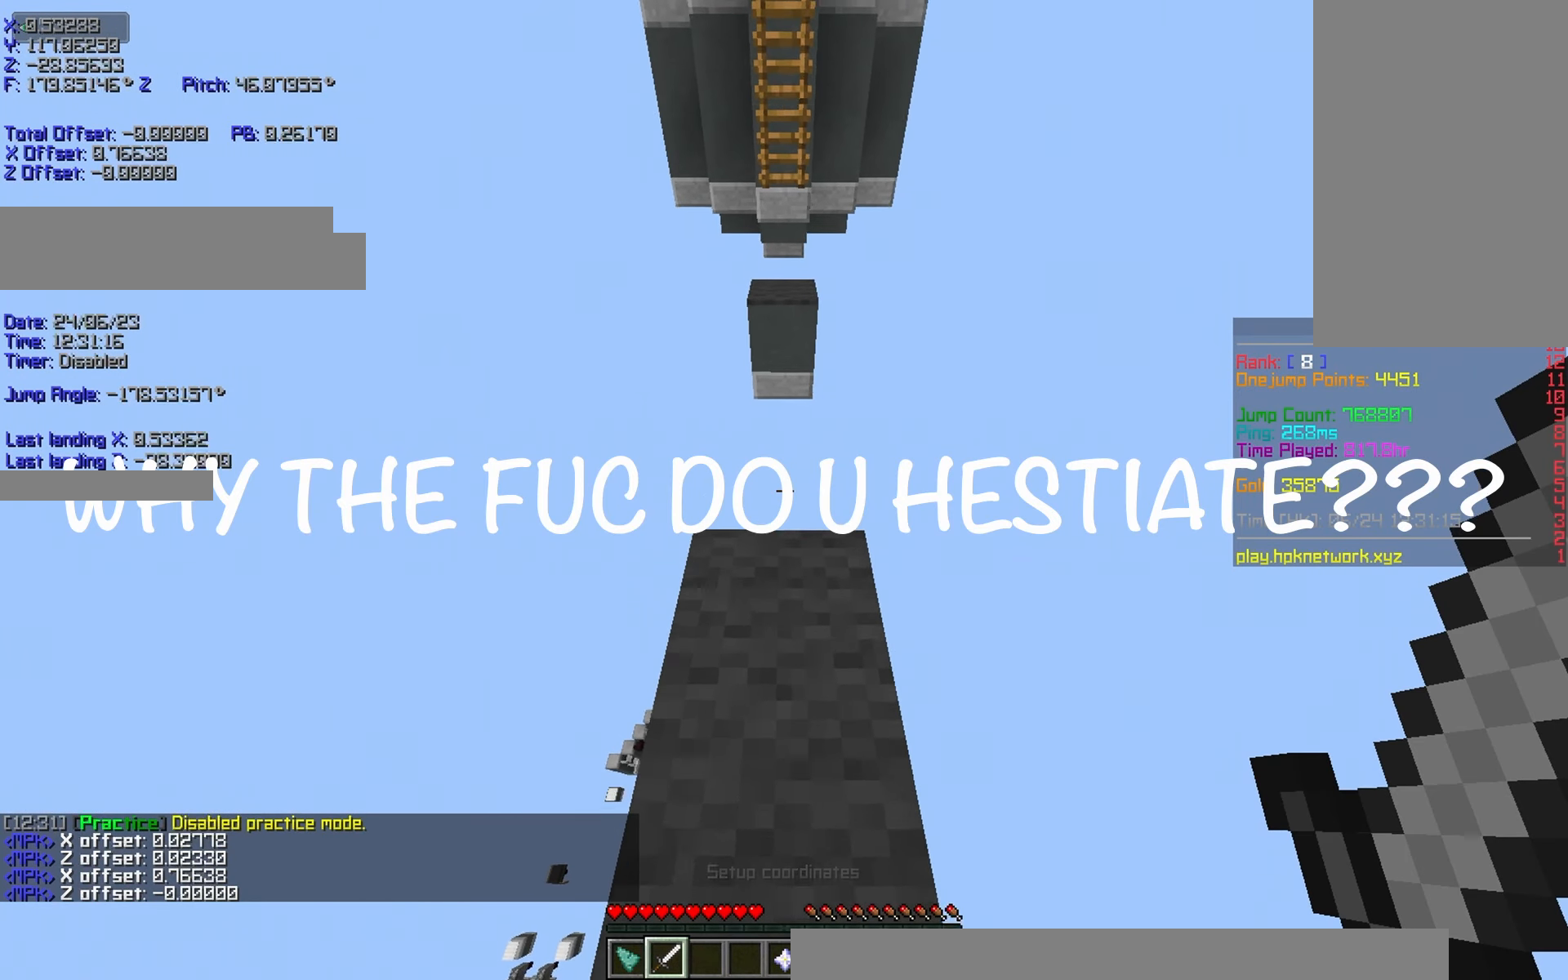
{"keys": ["s", "shift"], "events": [[50, "w", "down"], [183, "s", "down"], [183, "w", "up"], [316, "s", "up"], [350, "s", "down"], [400, "s", "up"], [433, "s", "down"]]}
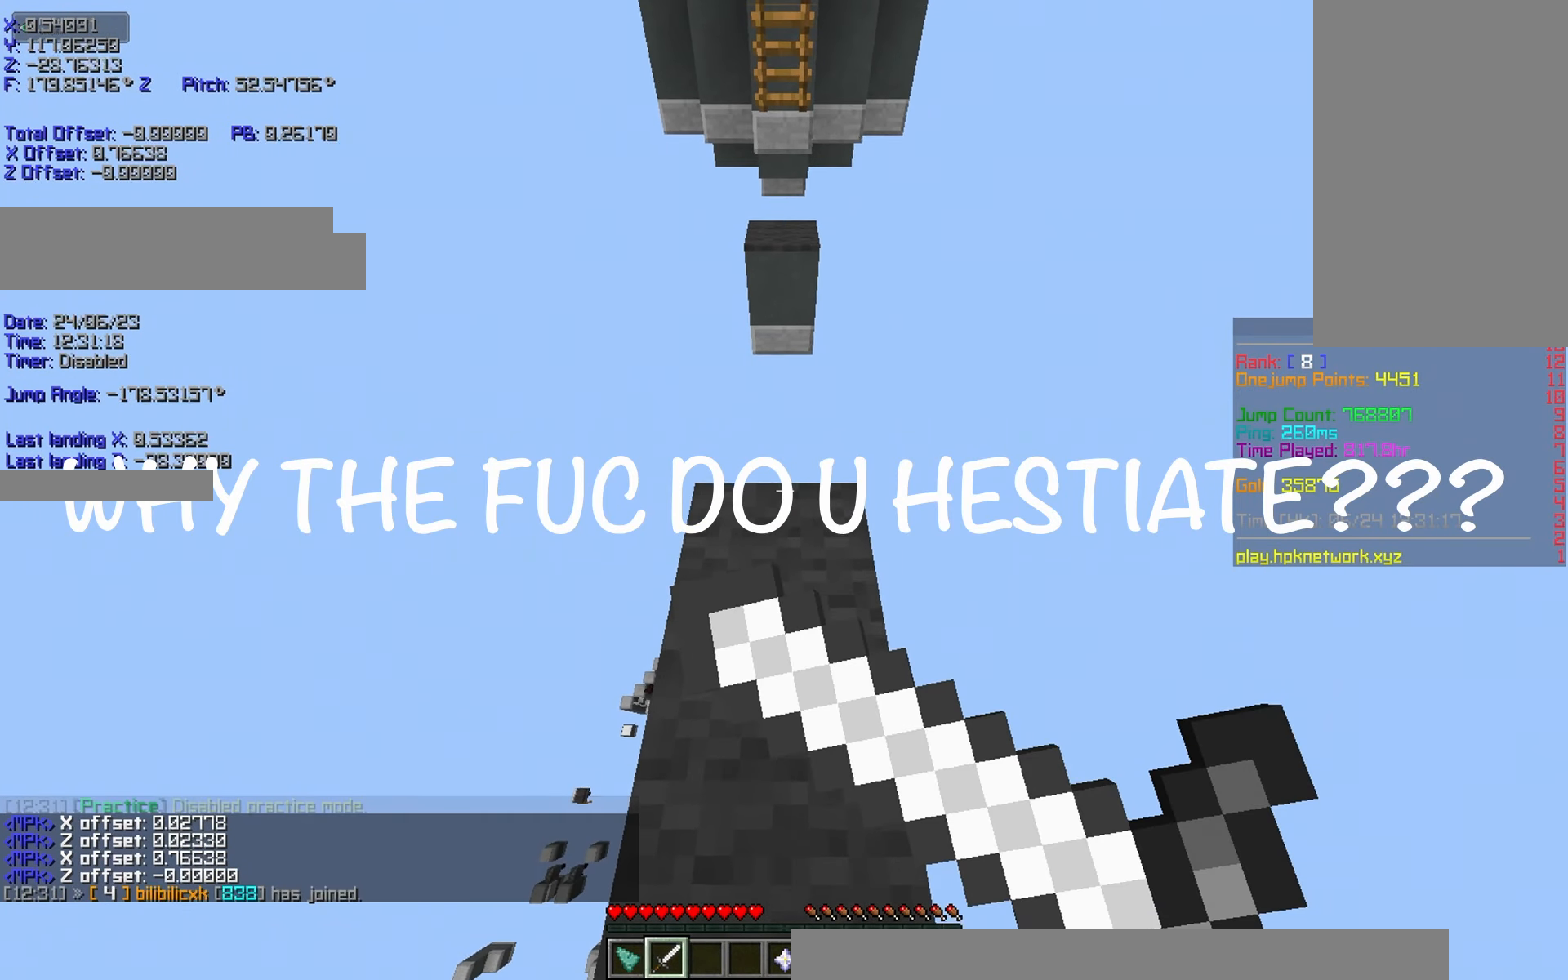
{"keys": [], "events": [[150, "s", "up"], [183, "s", "down"], [200, "s", "up"], [283, "shift", "up"]]}
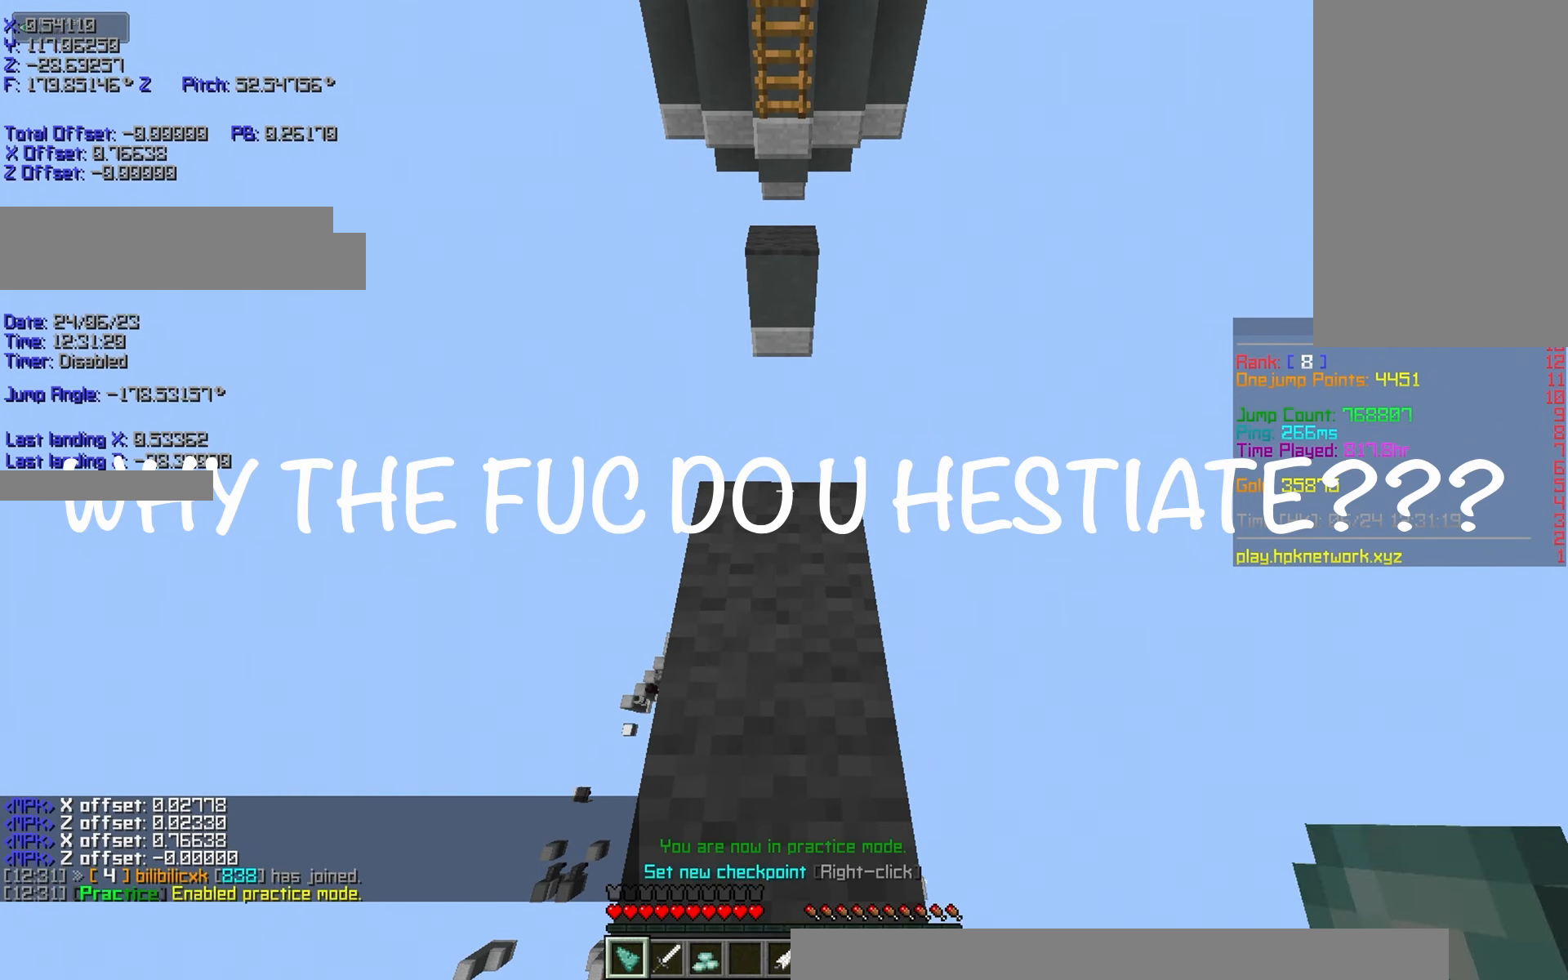
{"keys": ["r", "shift", "w"], "events": [[100, "space", "down"], [100, "w", "down"], [133, "r", "down"], [133, "space", "up"], [233, "space", "down"], [266, "space", "up"], [383, "space", "down"], [433, "space", "up"], [466, "shift", "down"]]}
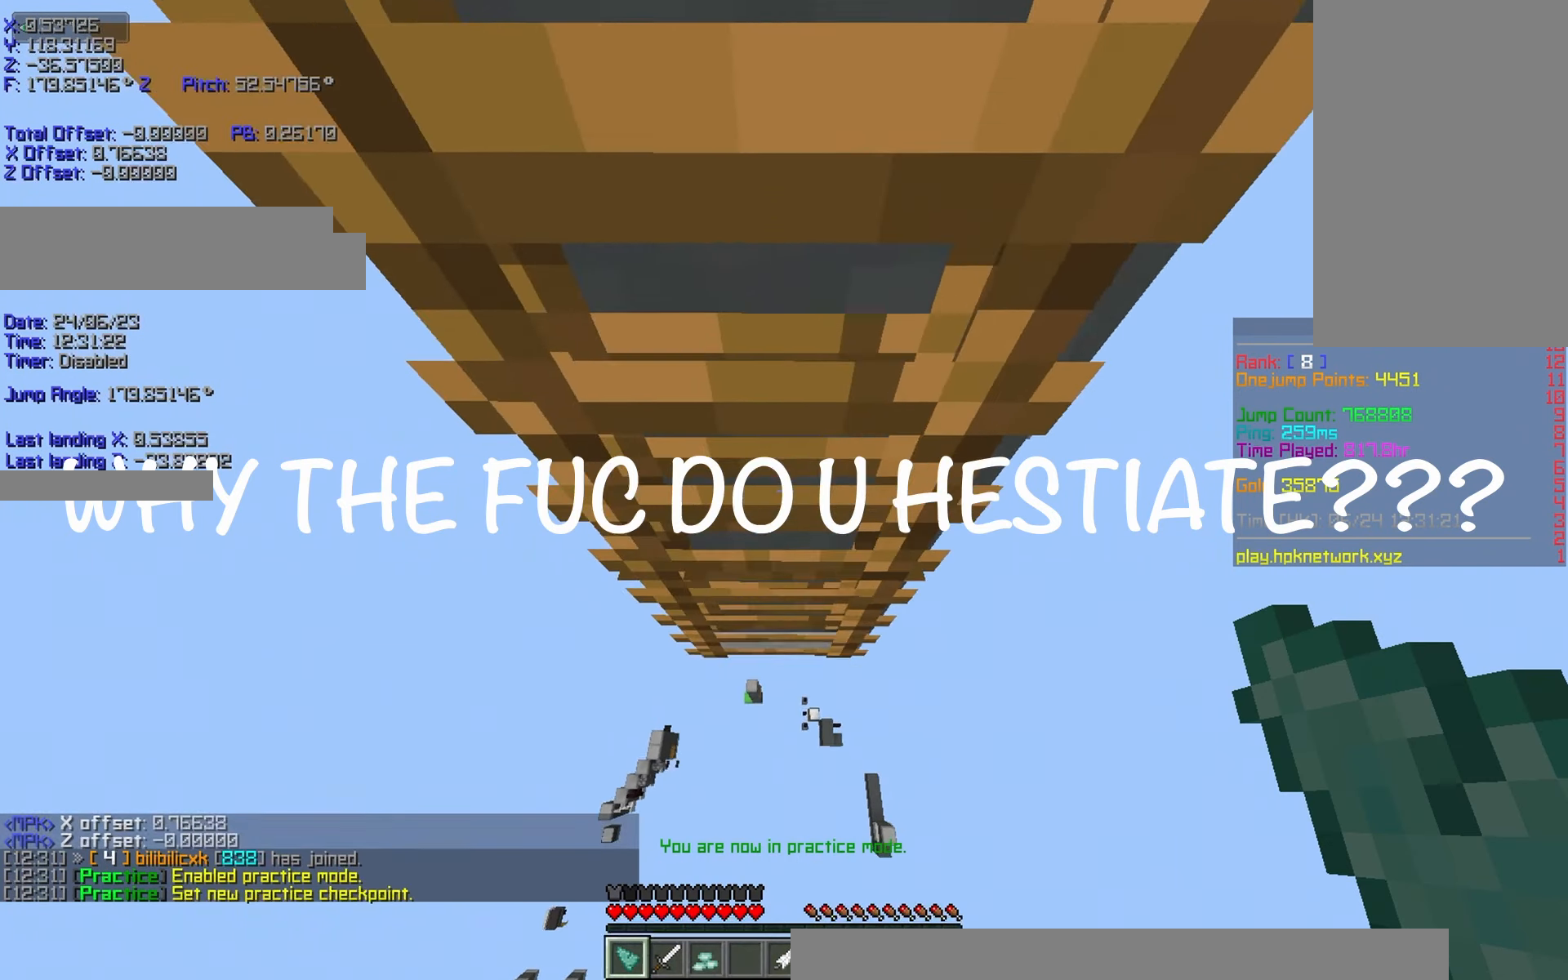
{"keys": ["shift"], "events": [[66, "shift", "up"], [150, "r", "up"], [216, "w", "up"], [400, "shift", "down"], [466, "w", "down"], [500, "w", "up"]]}
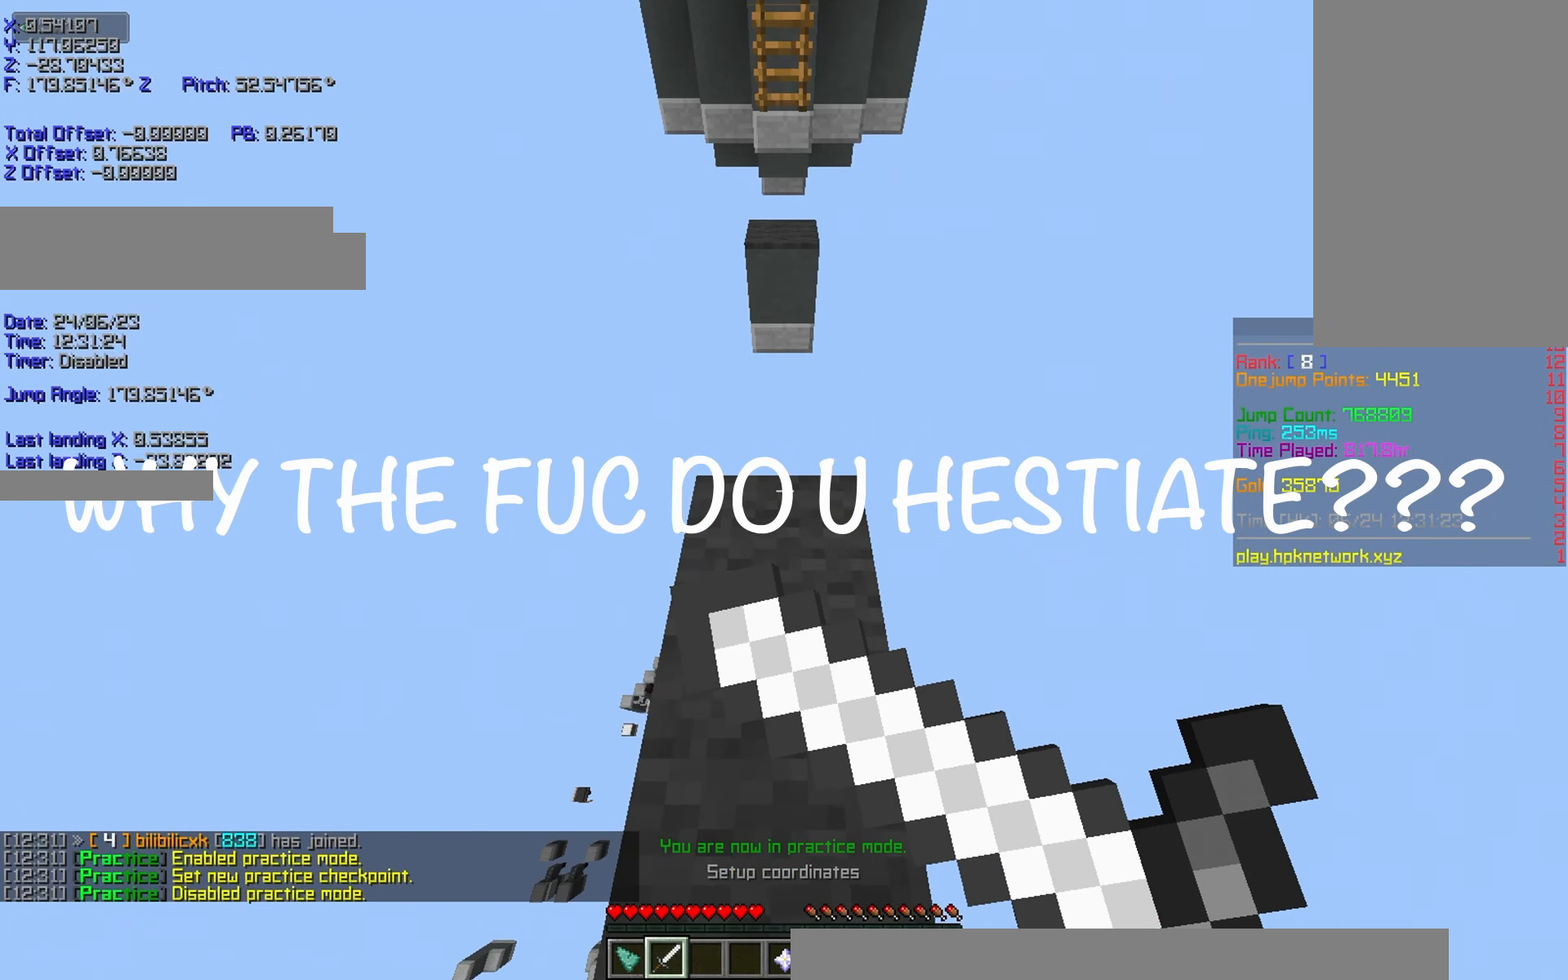
{"keys": [], "events": [[183, "shift", "up"]]}
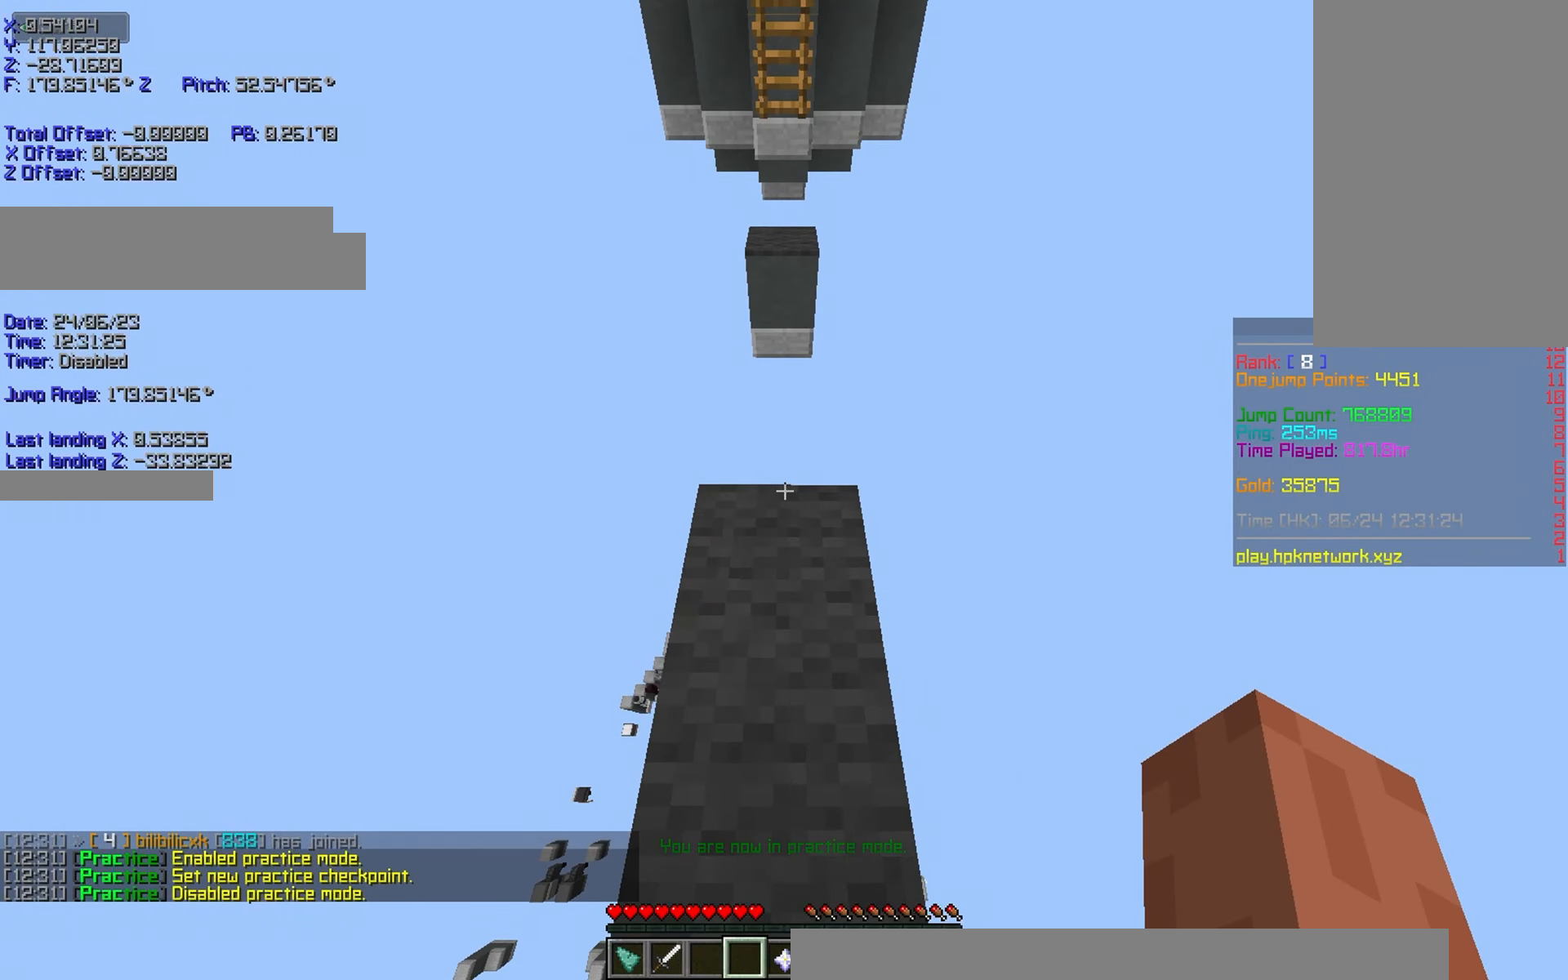
{"keys": ["r", "w"], "events": [[133, "space", "down"], [133, "w", "down"], [233, "r", "down"], [233, "space", "up"]]}
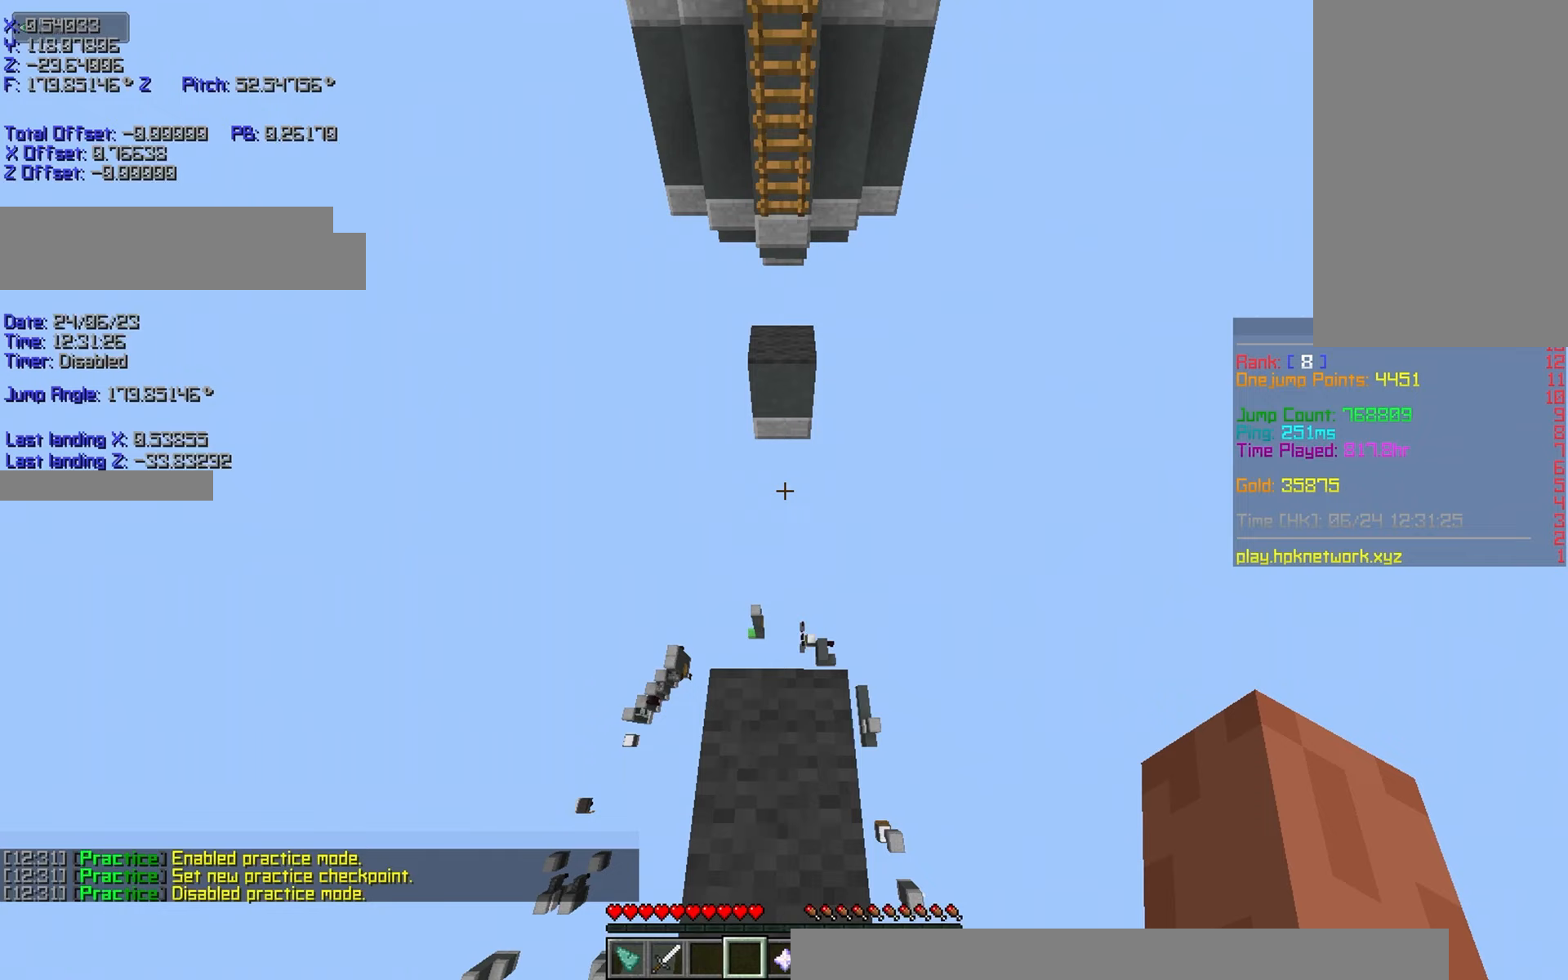
{"keys": ["r", "w"], "events": [[167, "space", "down"], [333, "space", "up"]]}
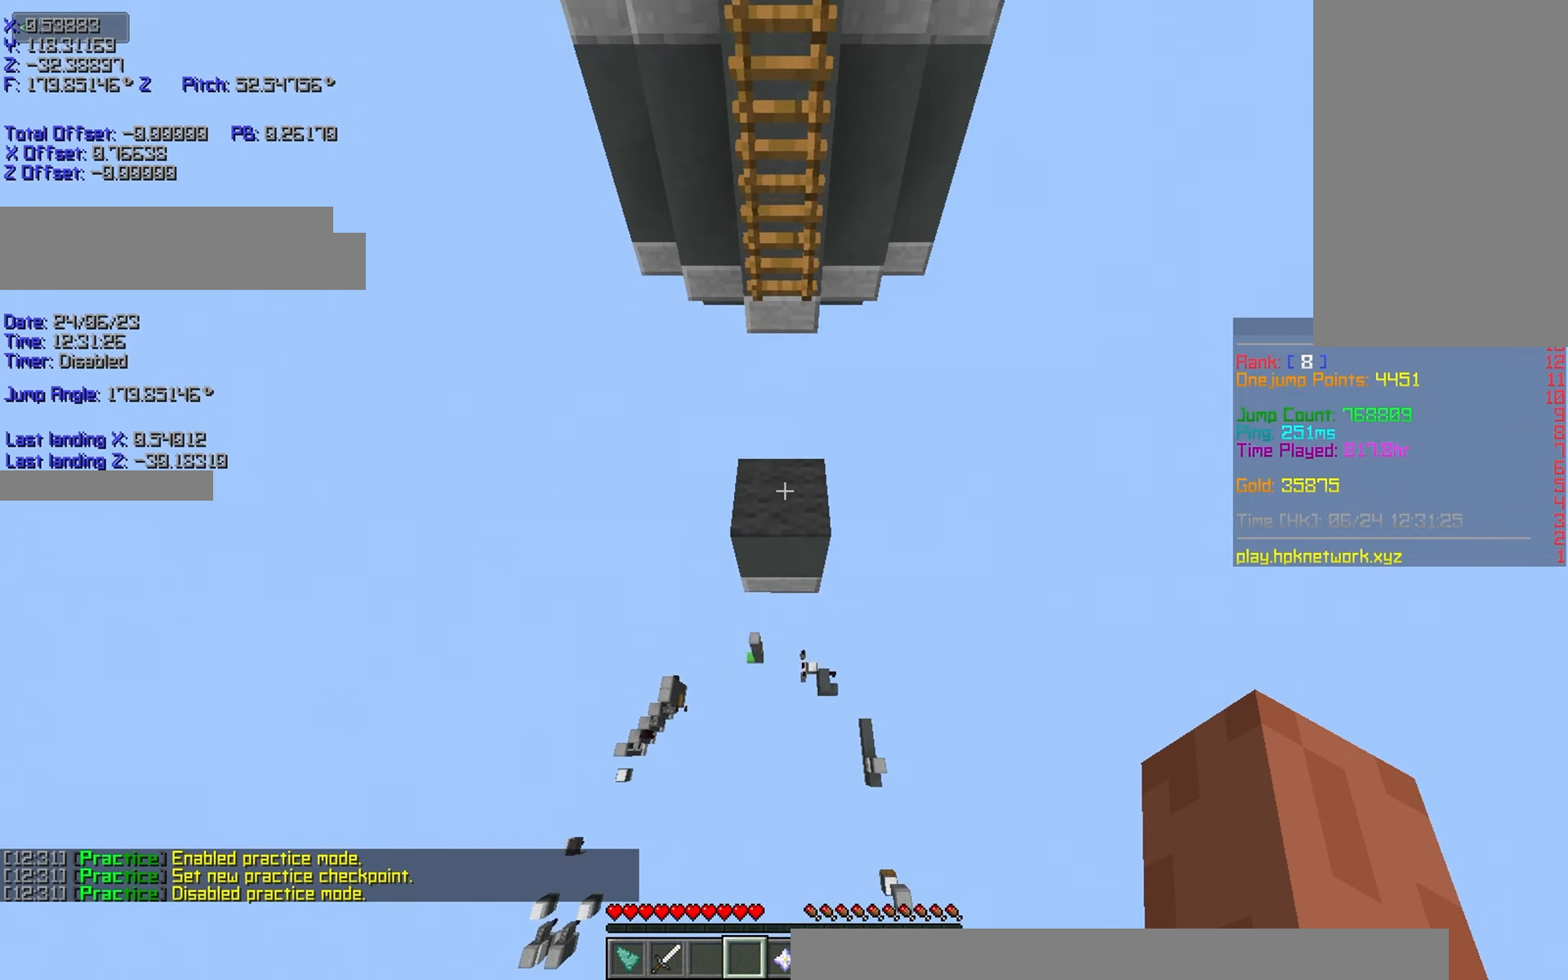
{"keys": ["r", "w"], "events": [[367, "space", "down"], [483, "space", "up"]]}
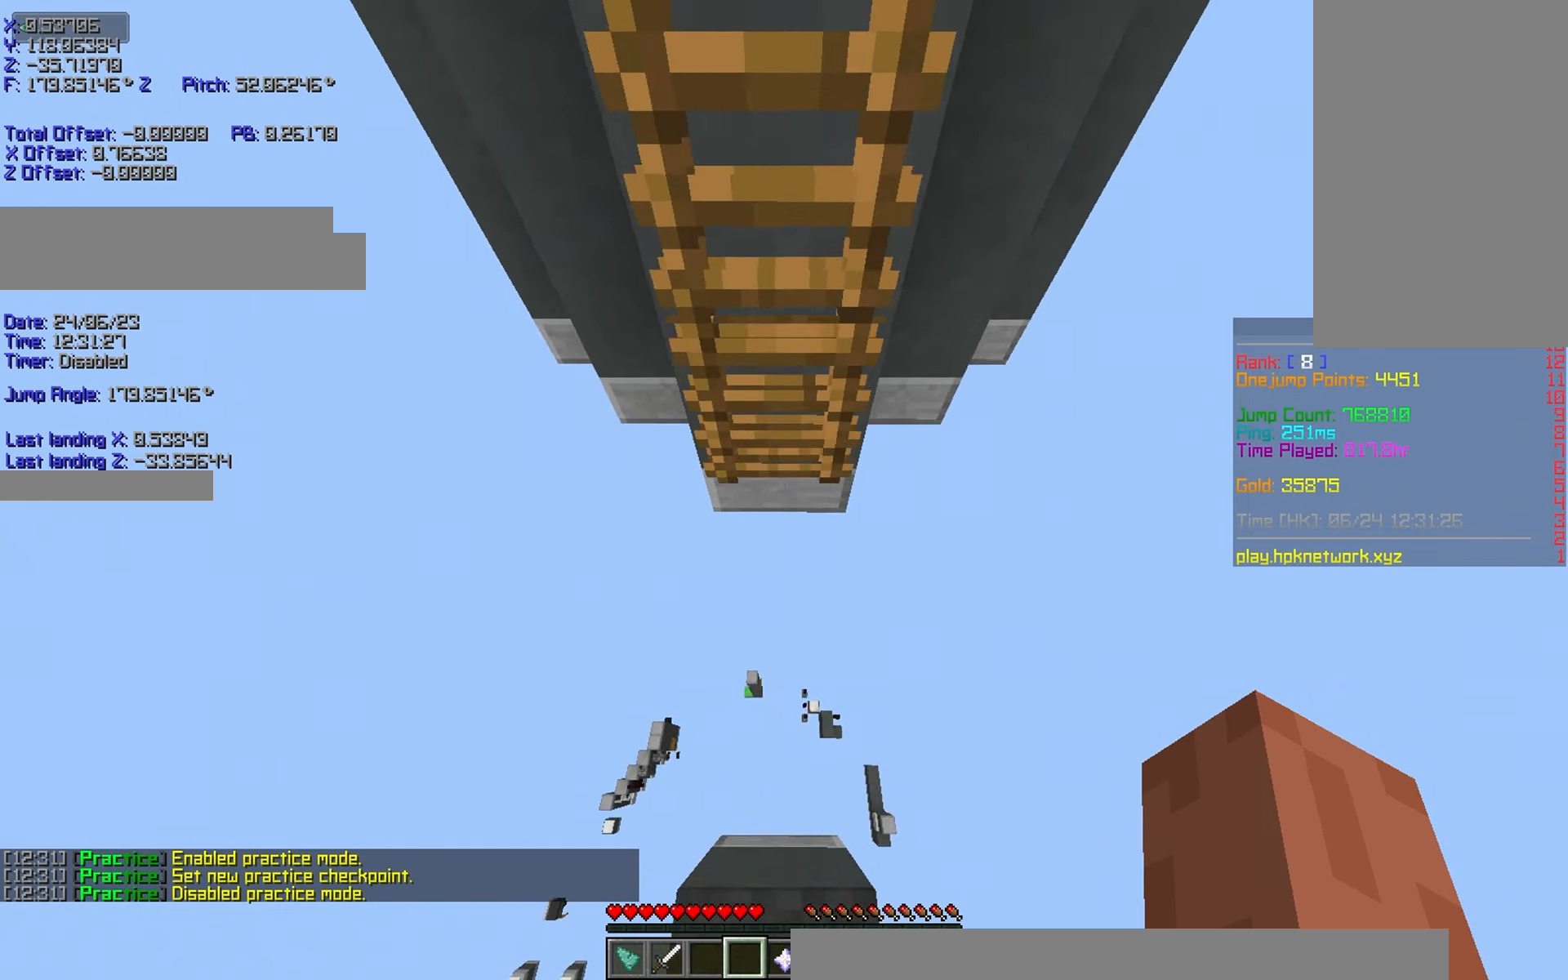
{"keys": ["r", "shift", "w"], "events": [[83, "shift", "down"]]}
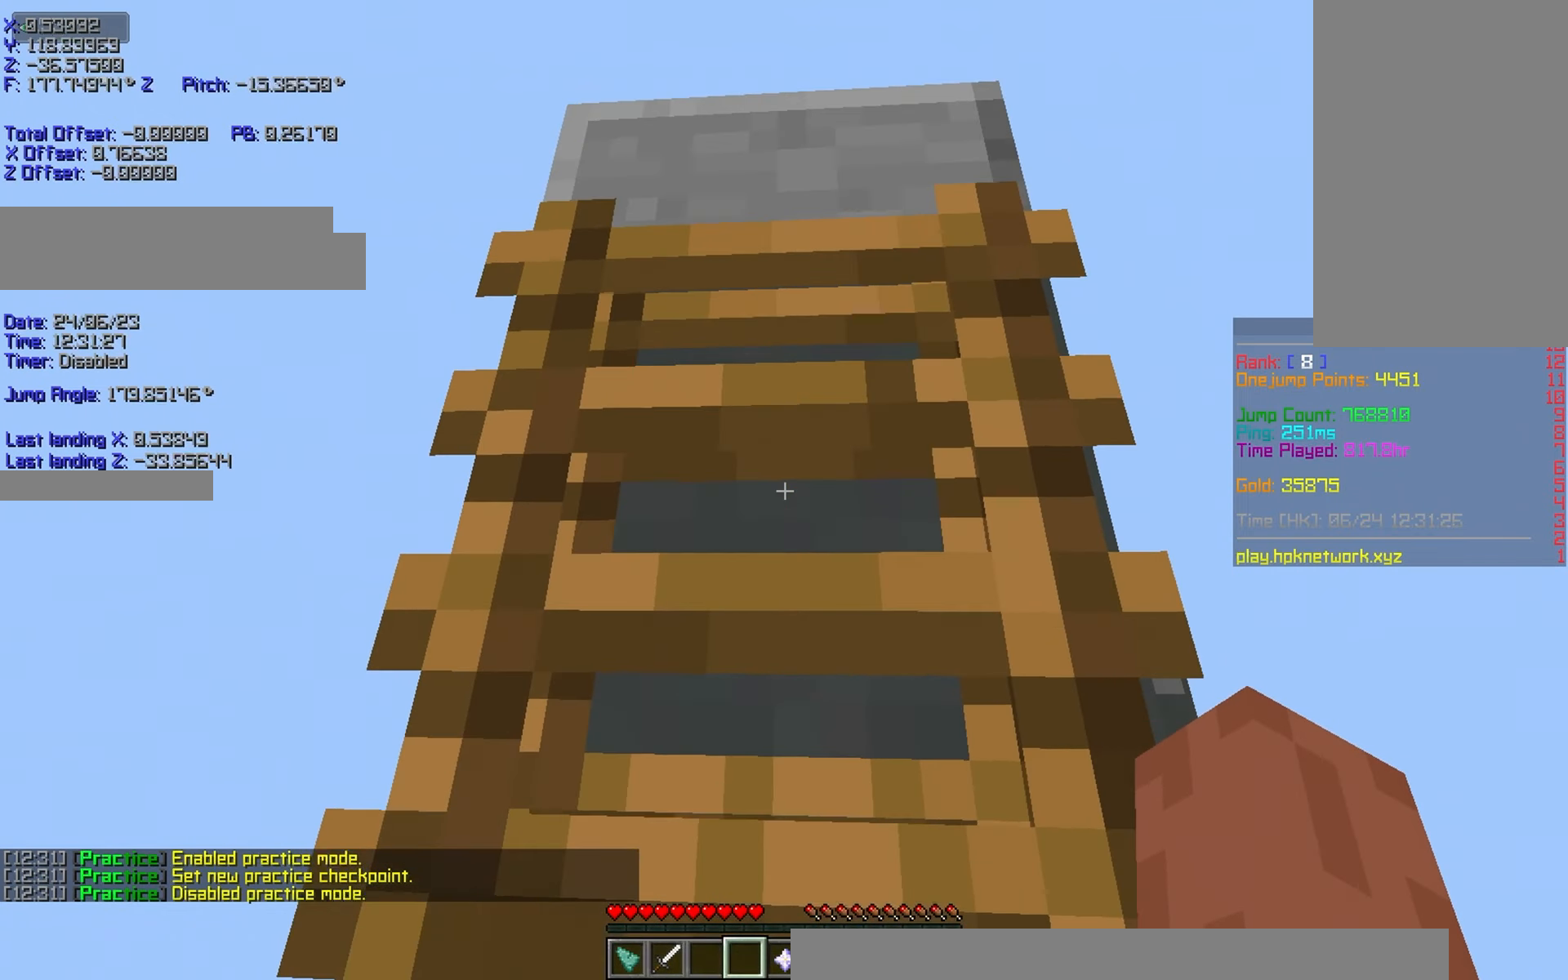
{"keys": ["r", "w"], "events": [[67, "shift", "up"], [250, "r", "up"], [317, "r", "down"]]}
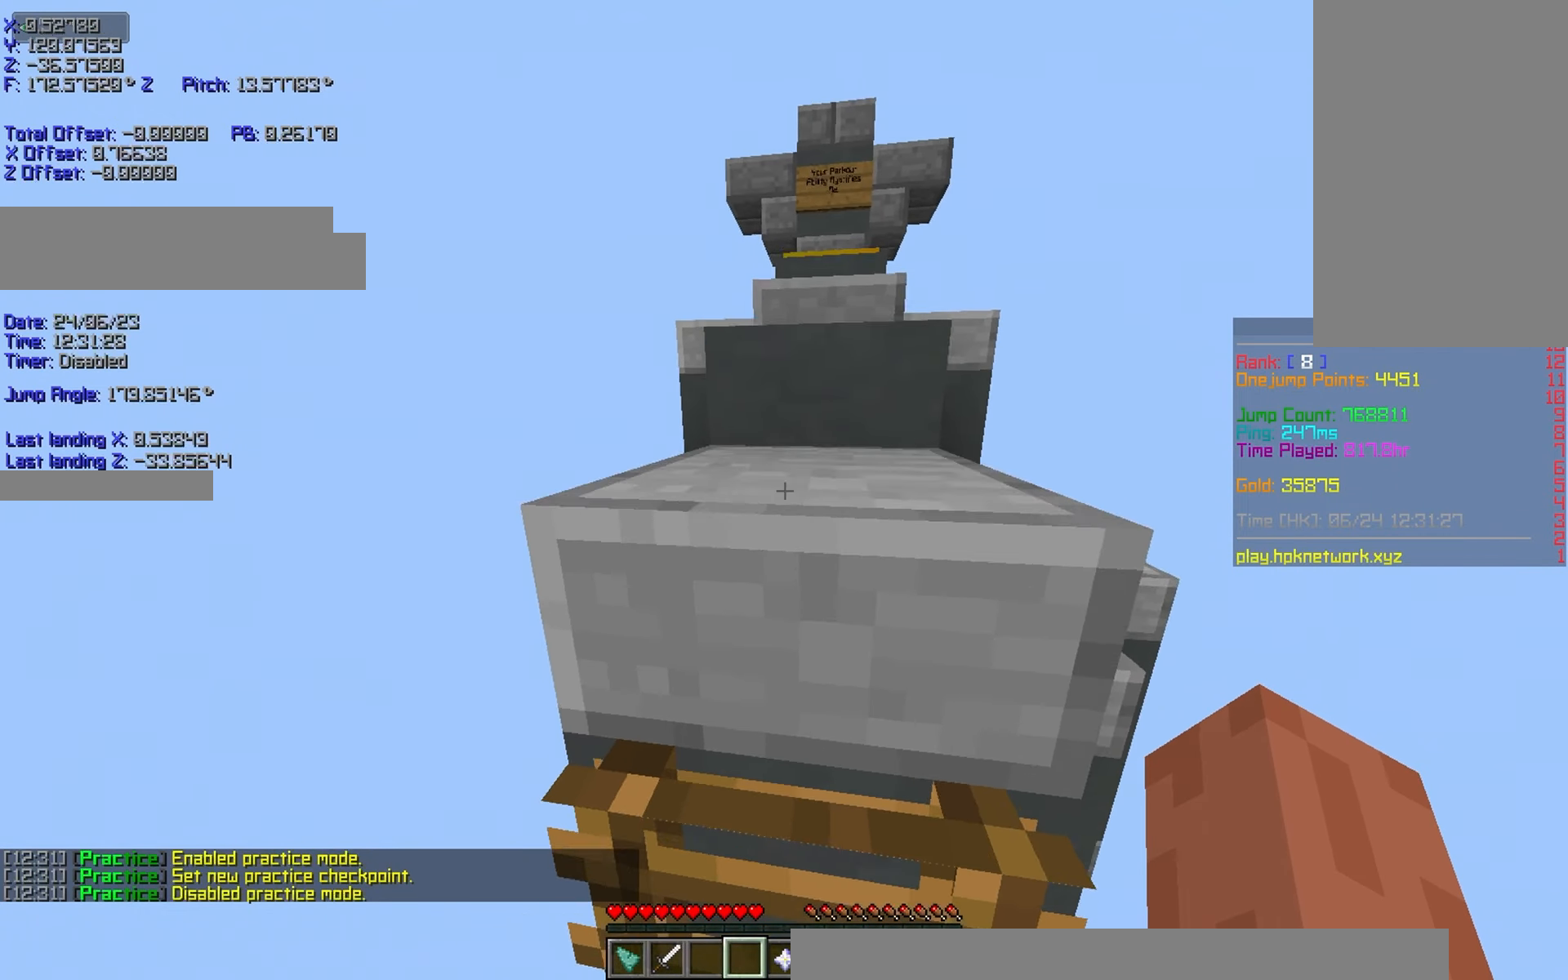
{"keys": ["r", "w"], "events": []}
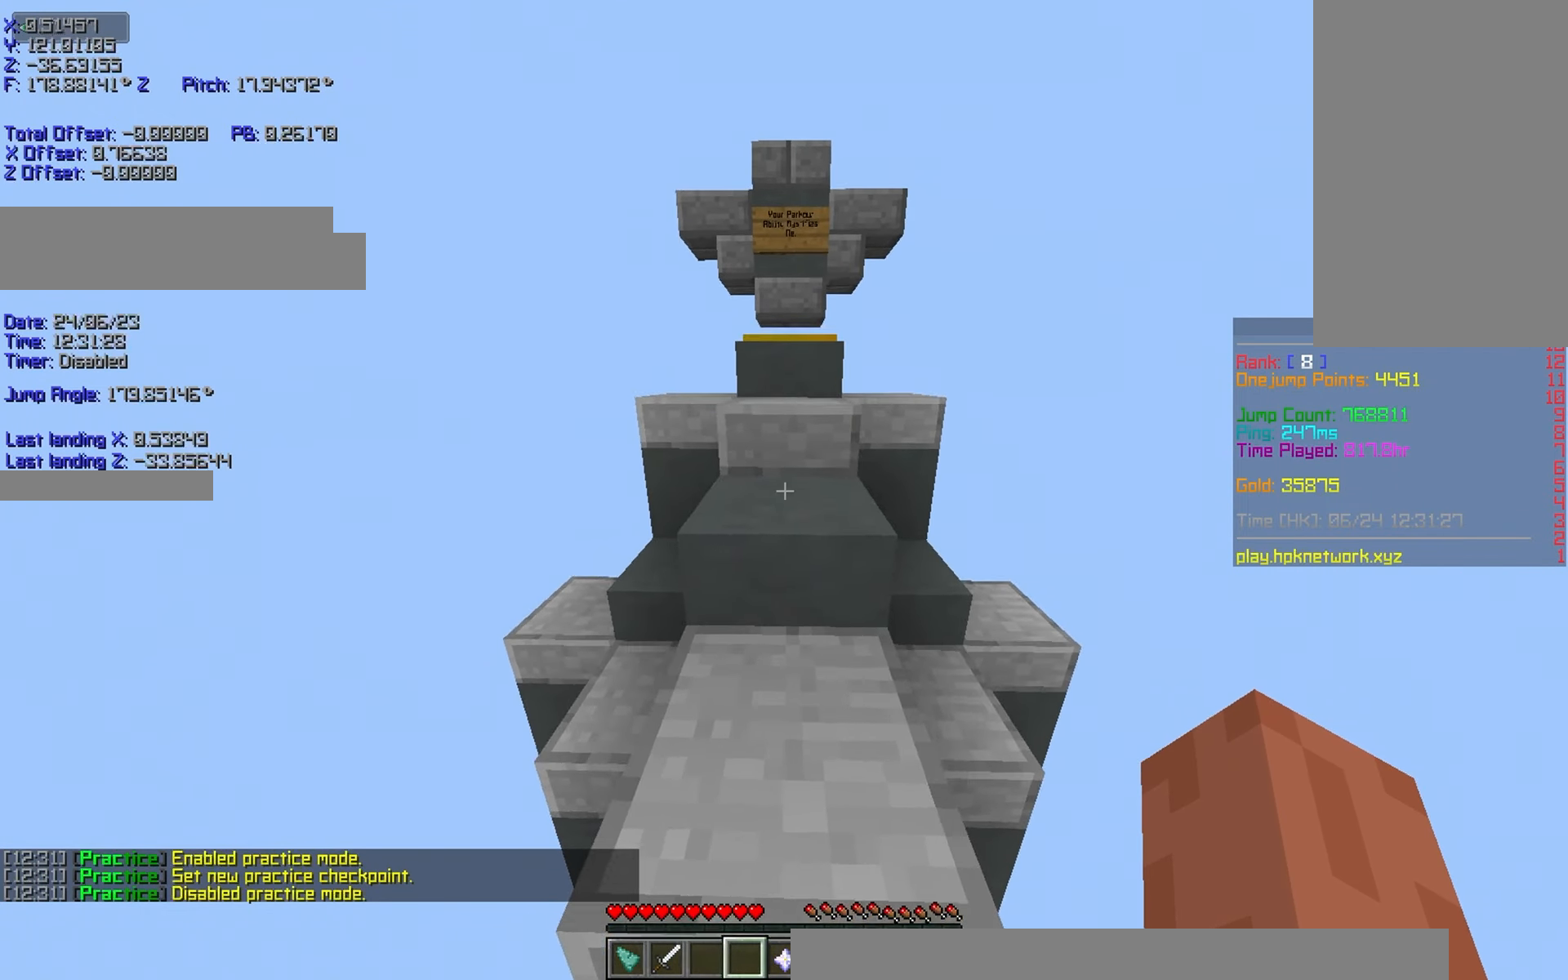
{"keys": ["r", "w"], "events": [[283, "r", "up"], [367, "r", "down"]]}
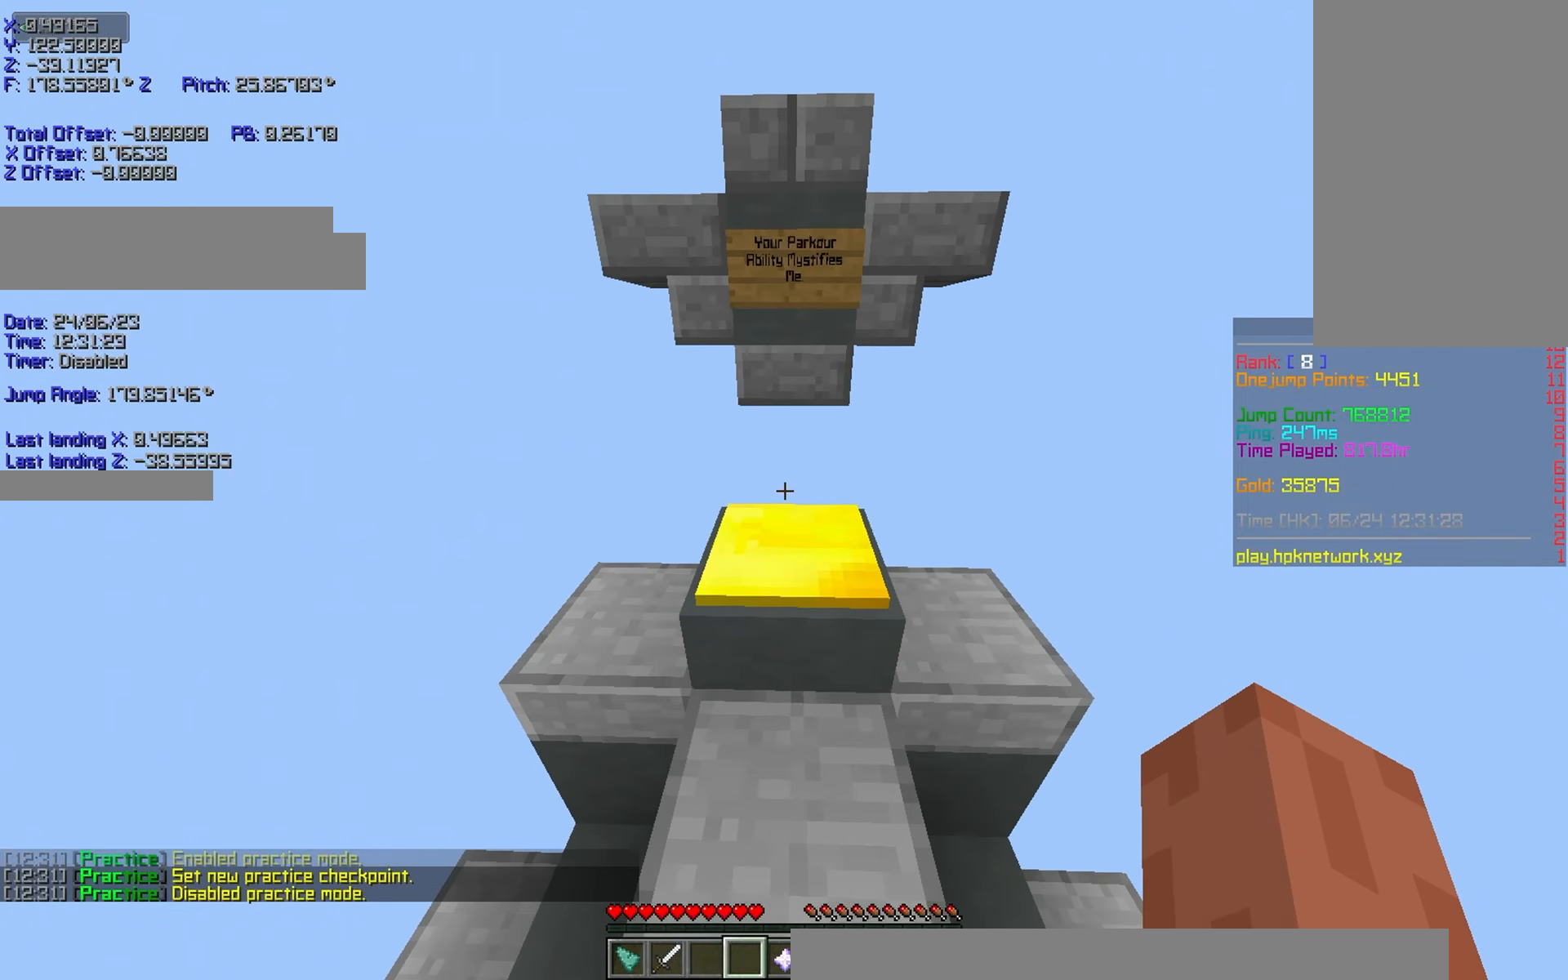
{"keys": [], "events": [[217, "r", "up"], [333, "w", "up"]]}
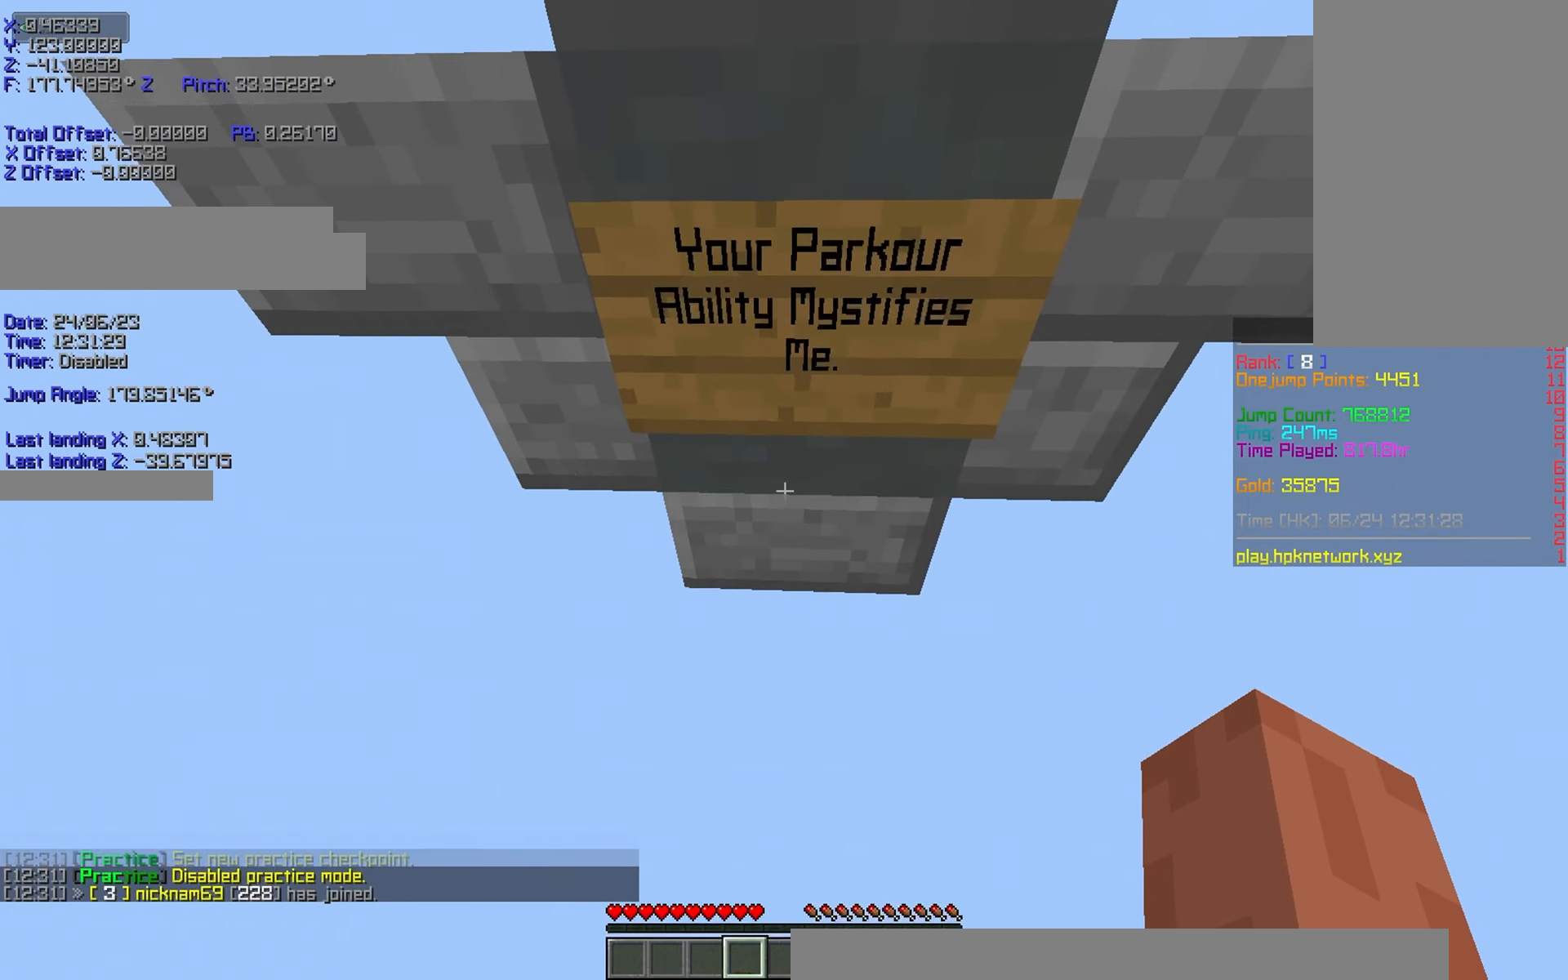
{"keys": [], "events": []}
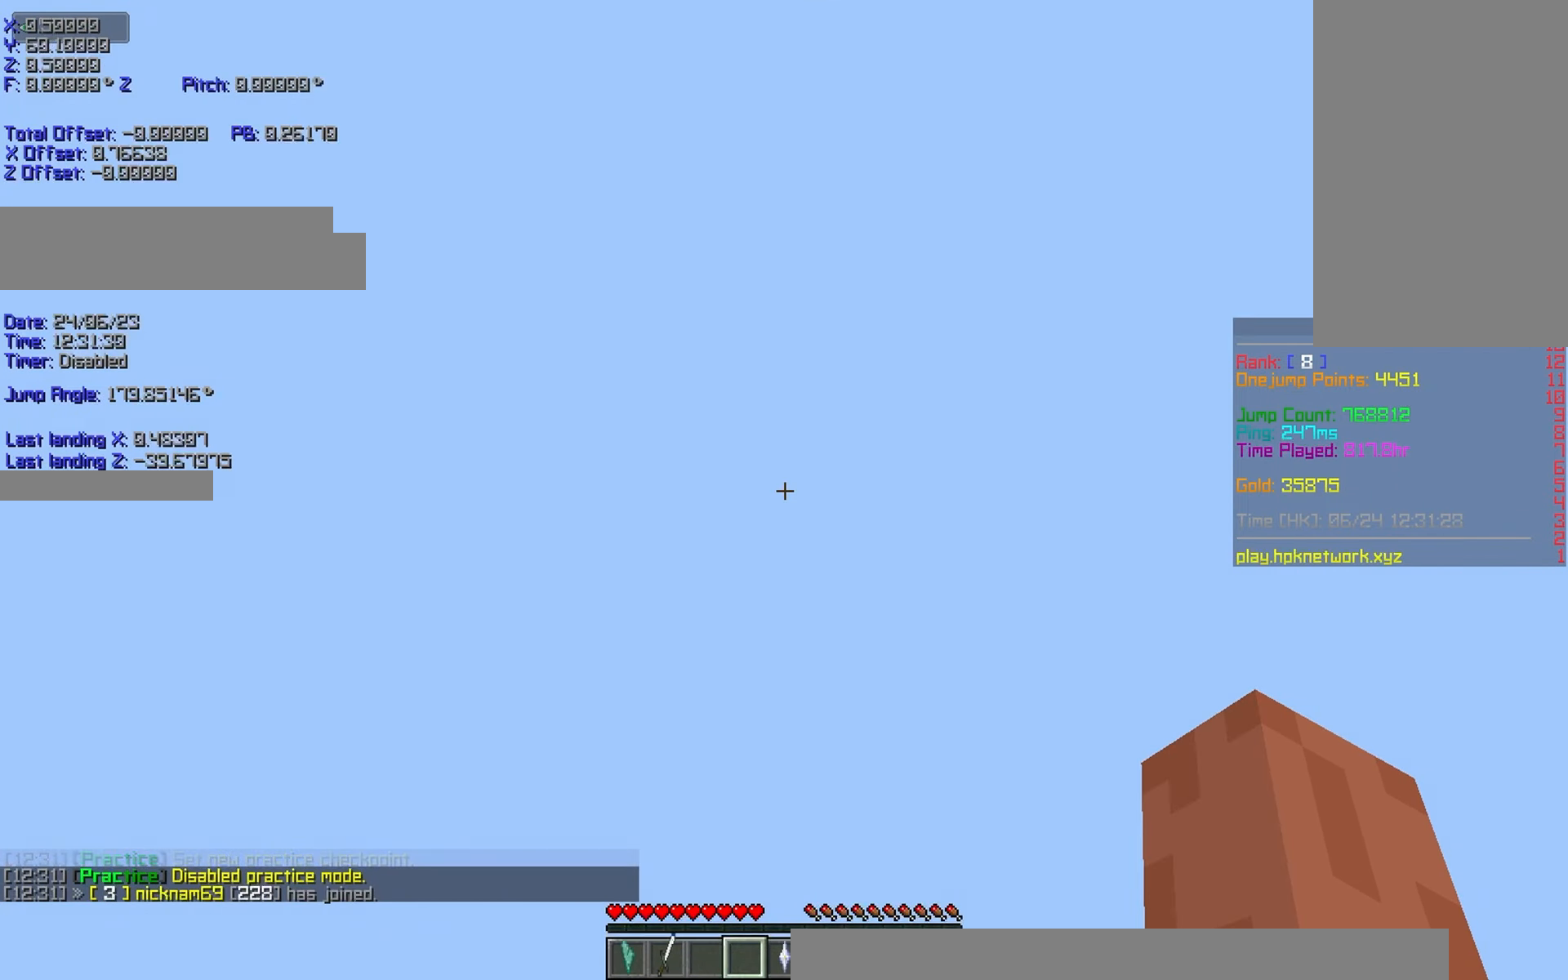
{"keys": []}
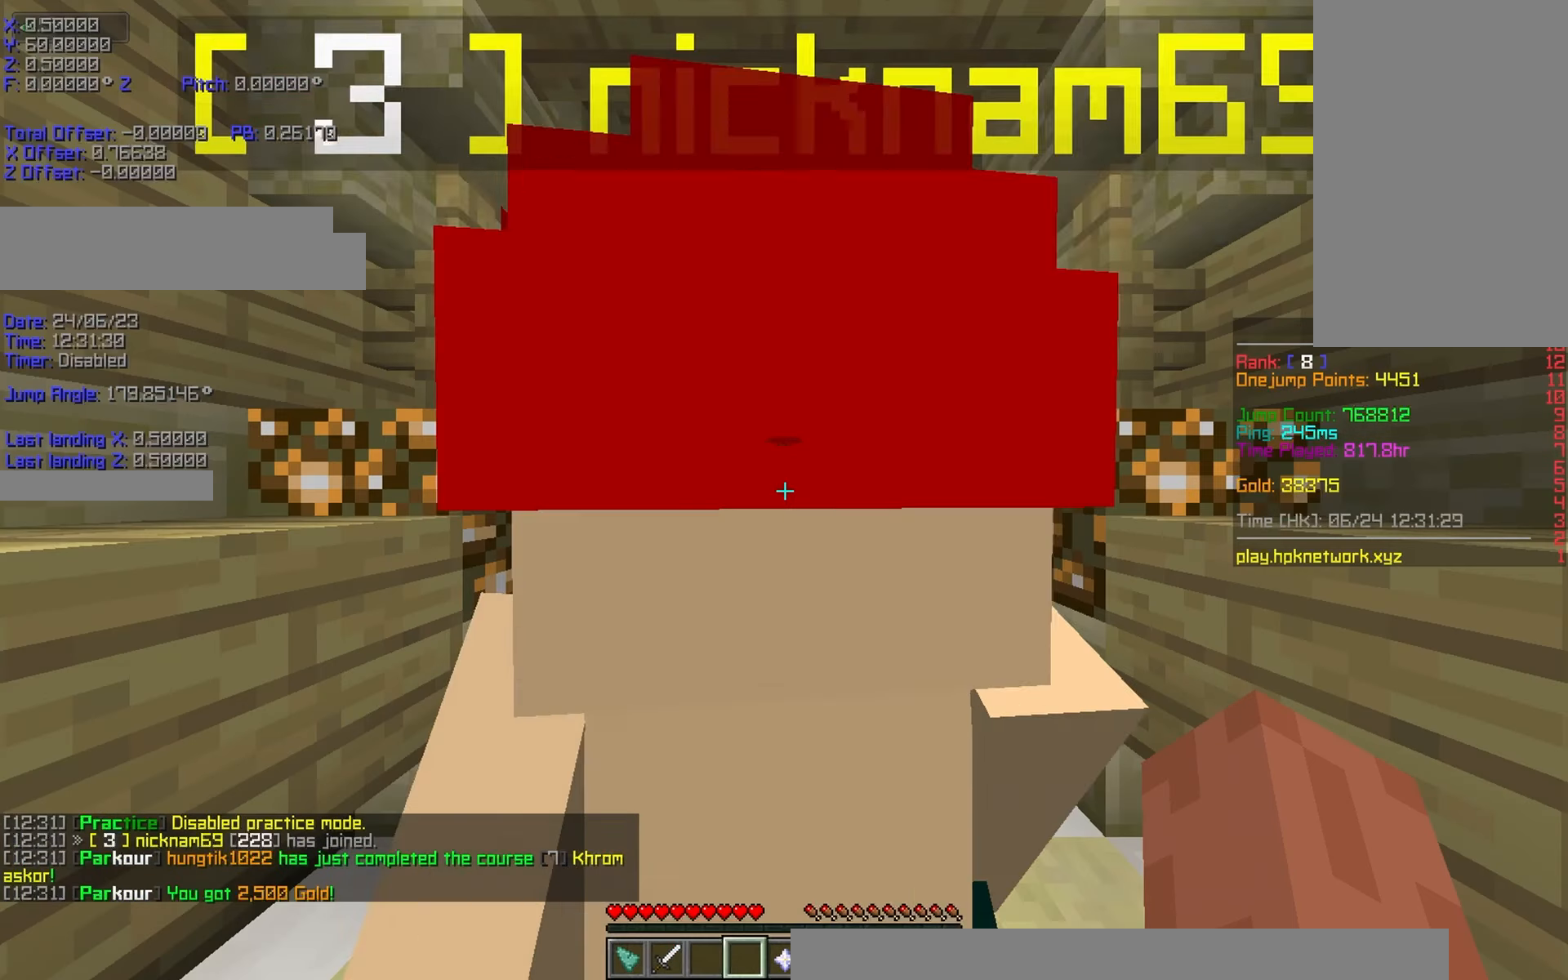
{"keys": [], "events": []}
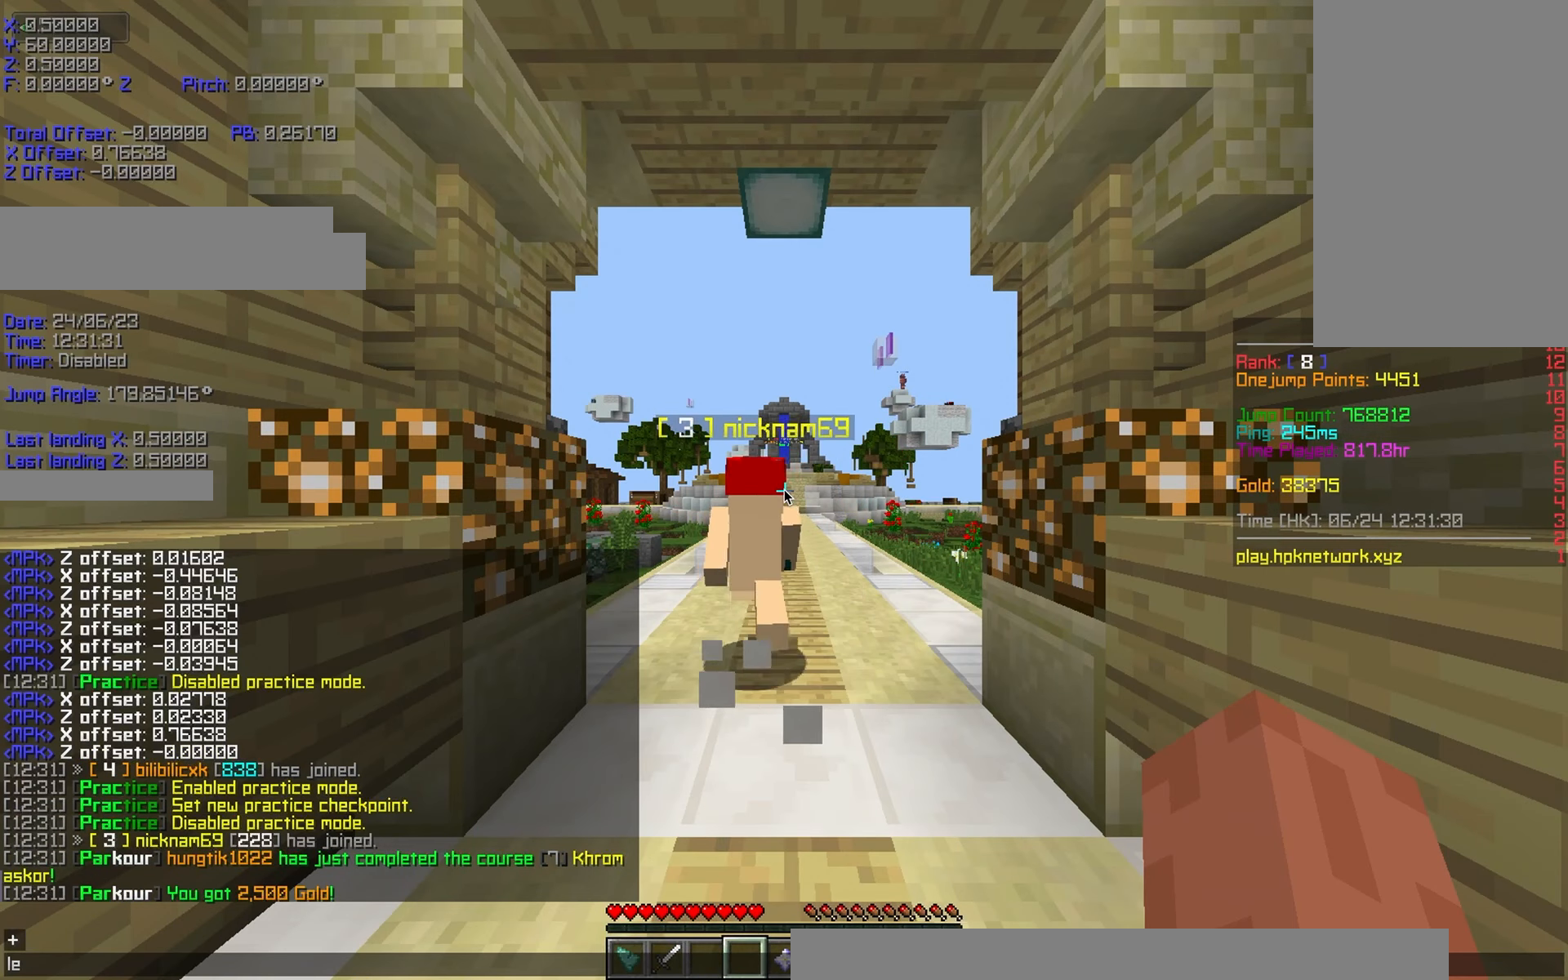
{"keys": [], "events": []}
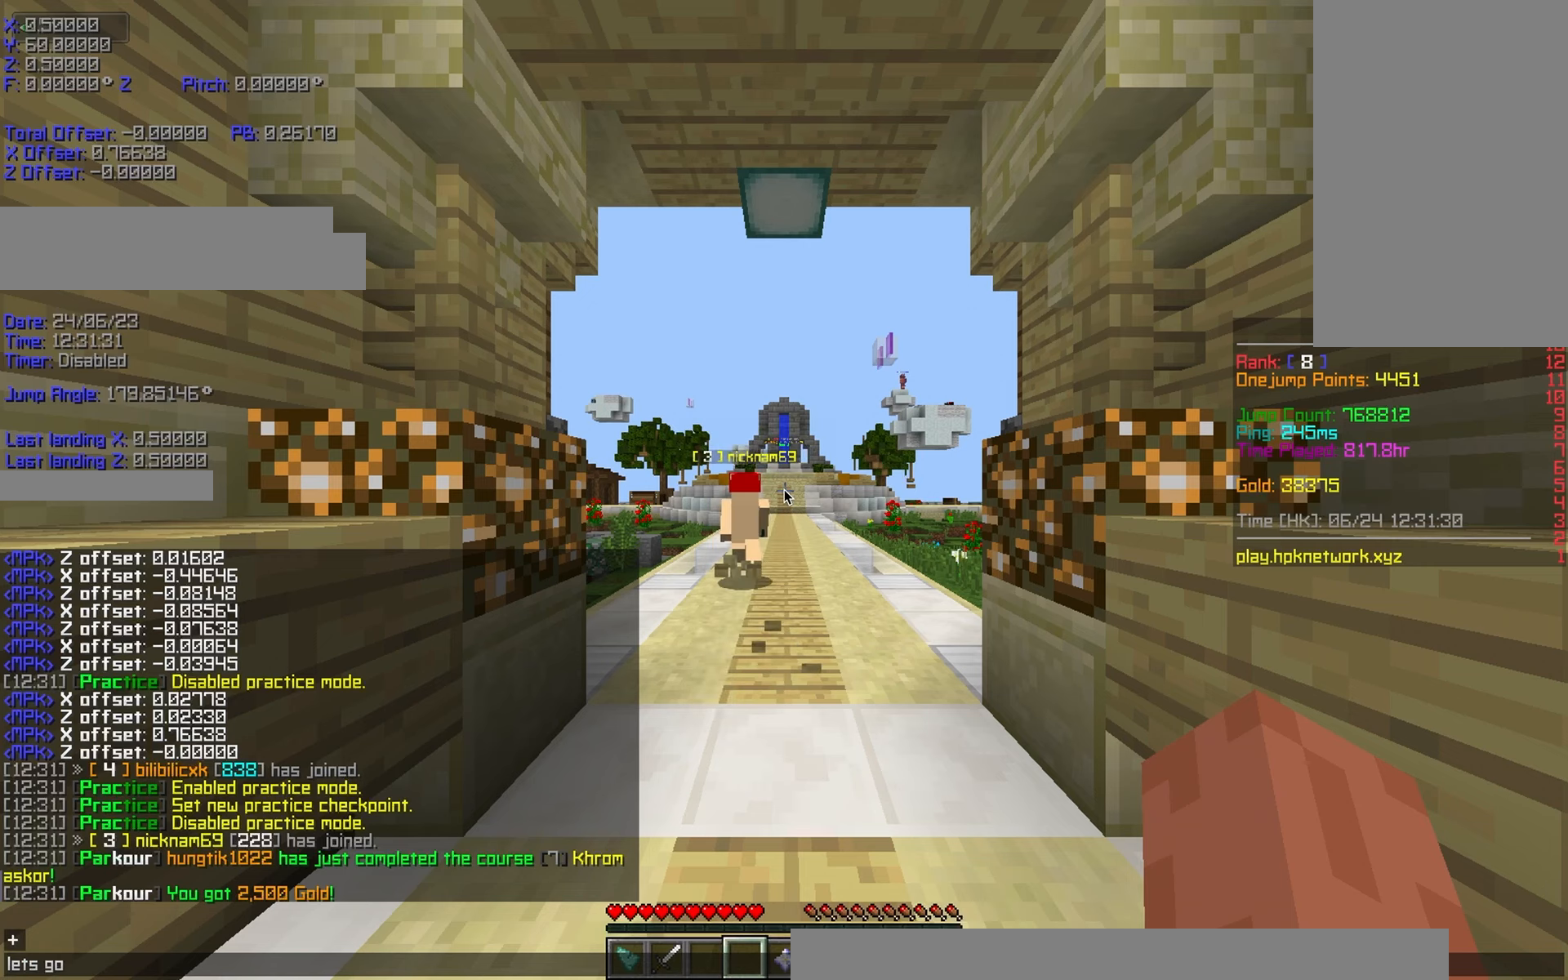
{"keys": [], "events": []}